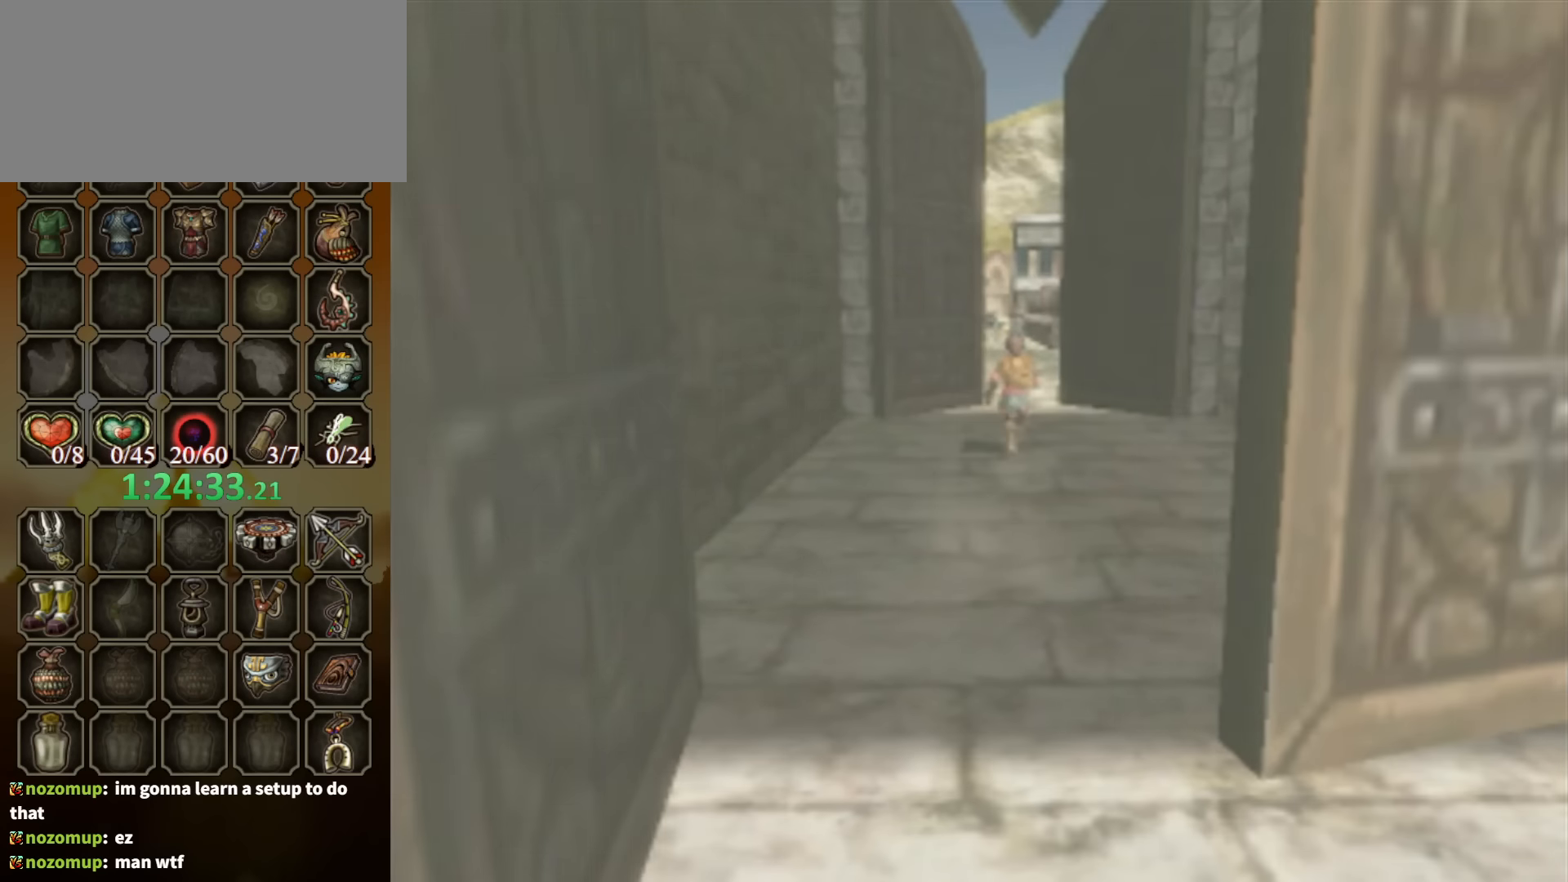
Gameplay with a controller (Nintendo layout); each line is a JSON object with the inputs held at the frame after it. "events" lists button and stick changes between this image and that frame as [ms after this image, input, new state], when the widget could be followed in between. Not read: L3 R3.
{"buttons": [], "left_stick": "center", "right_stick": "center", "events": []}
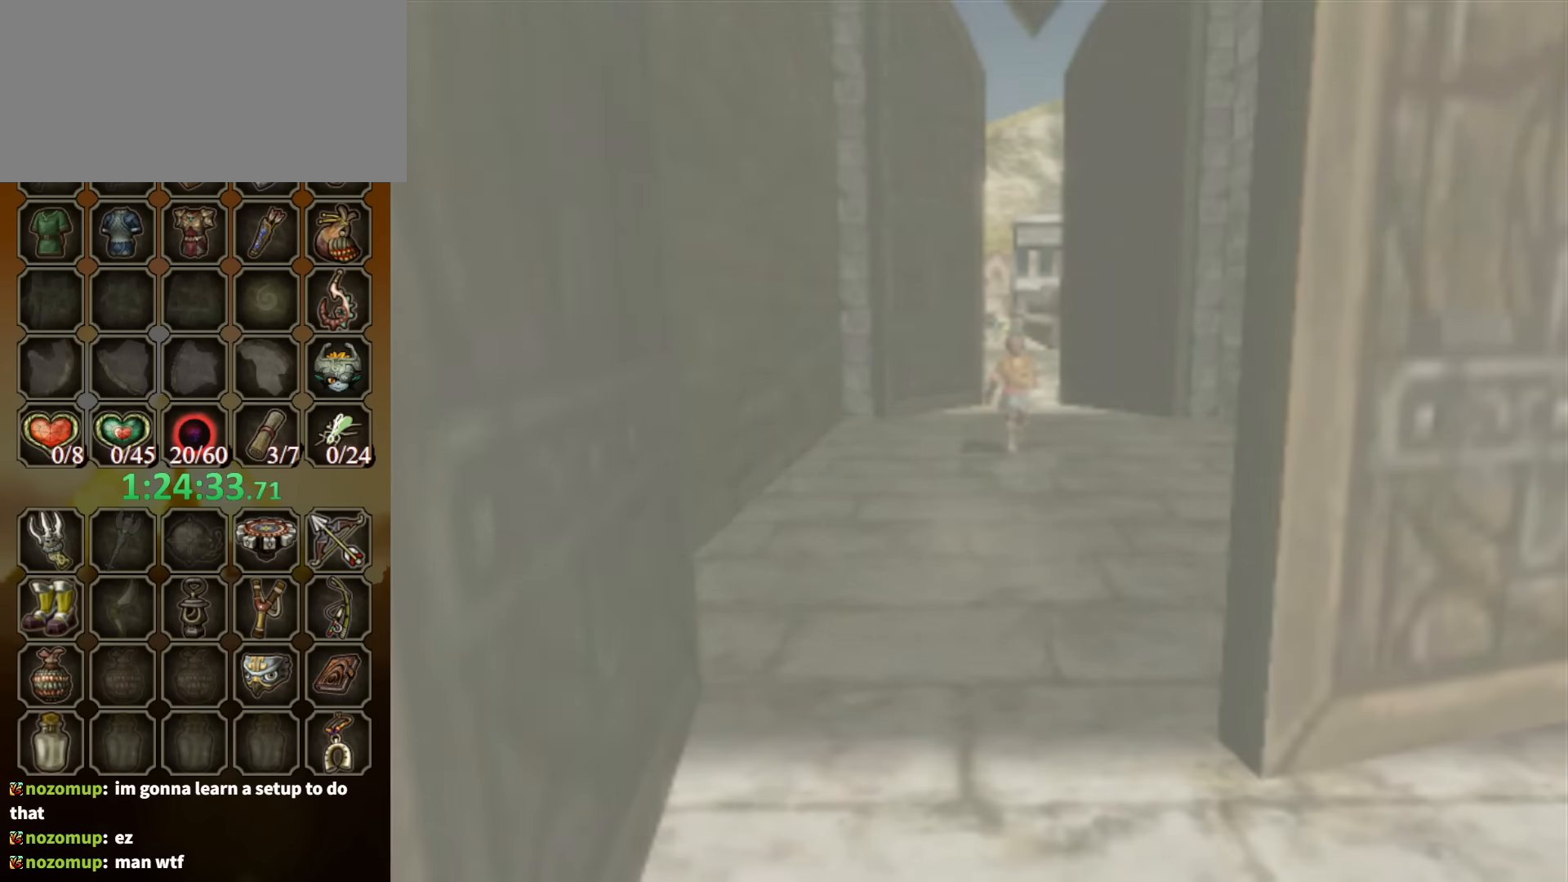
{"buttons": [], "left_stick": "center", "right_stick": "center", "events": []}
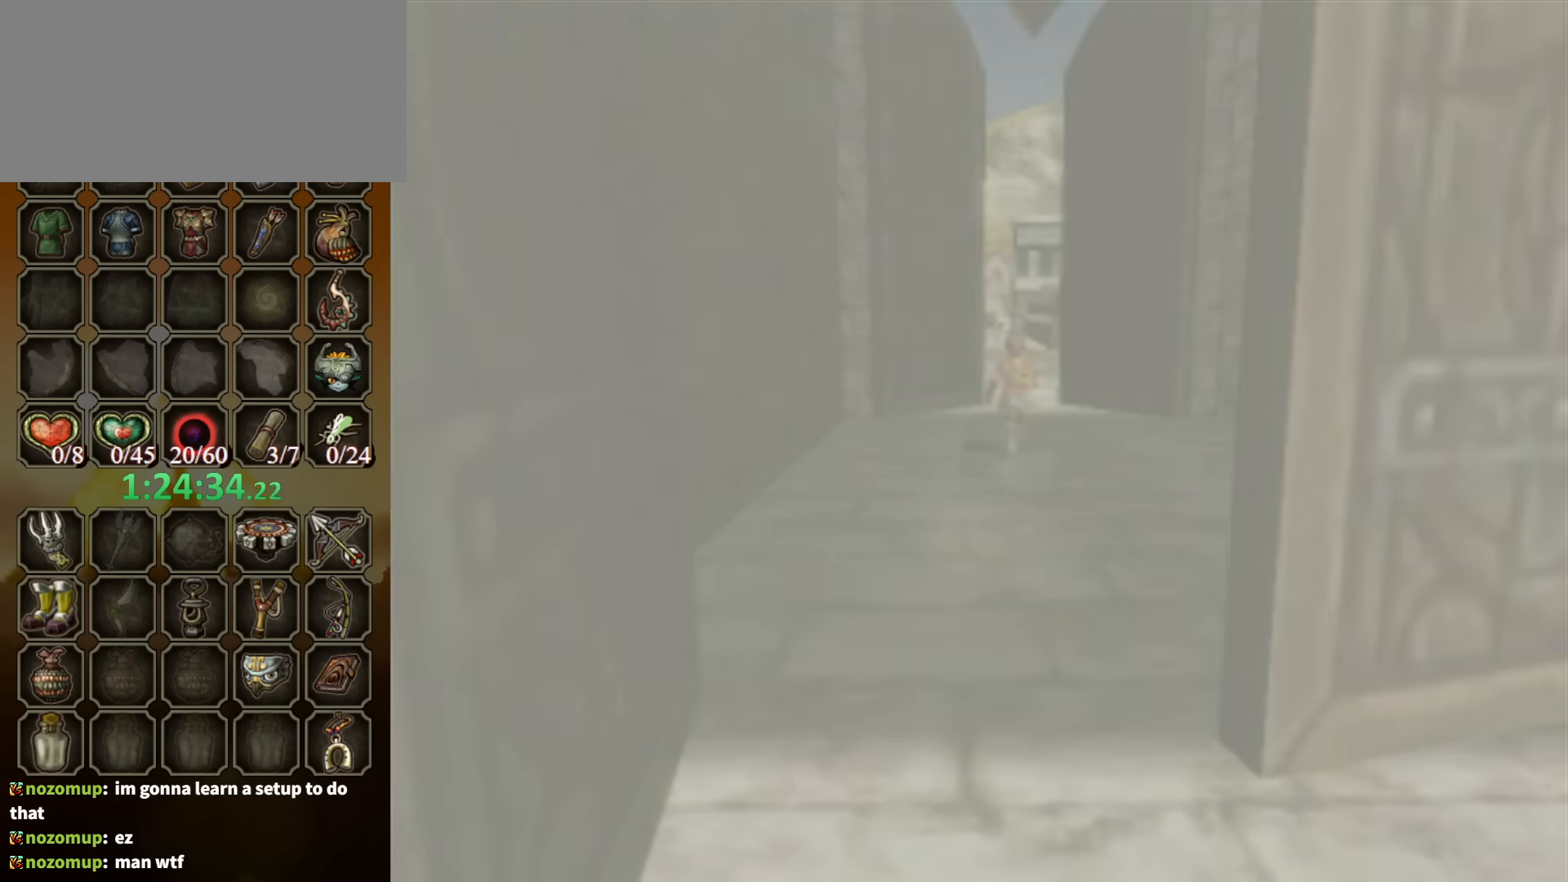
{"buttons": [], "left_stick": "center", "right_stick": "center", "events": []}
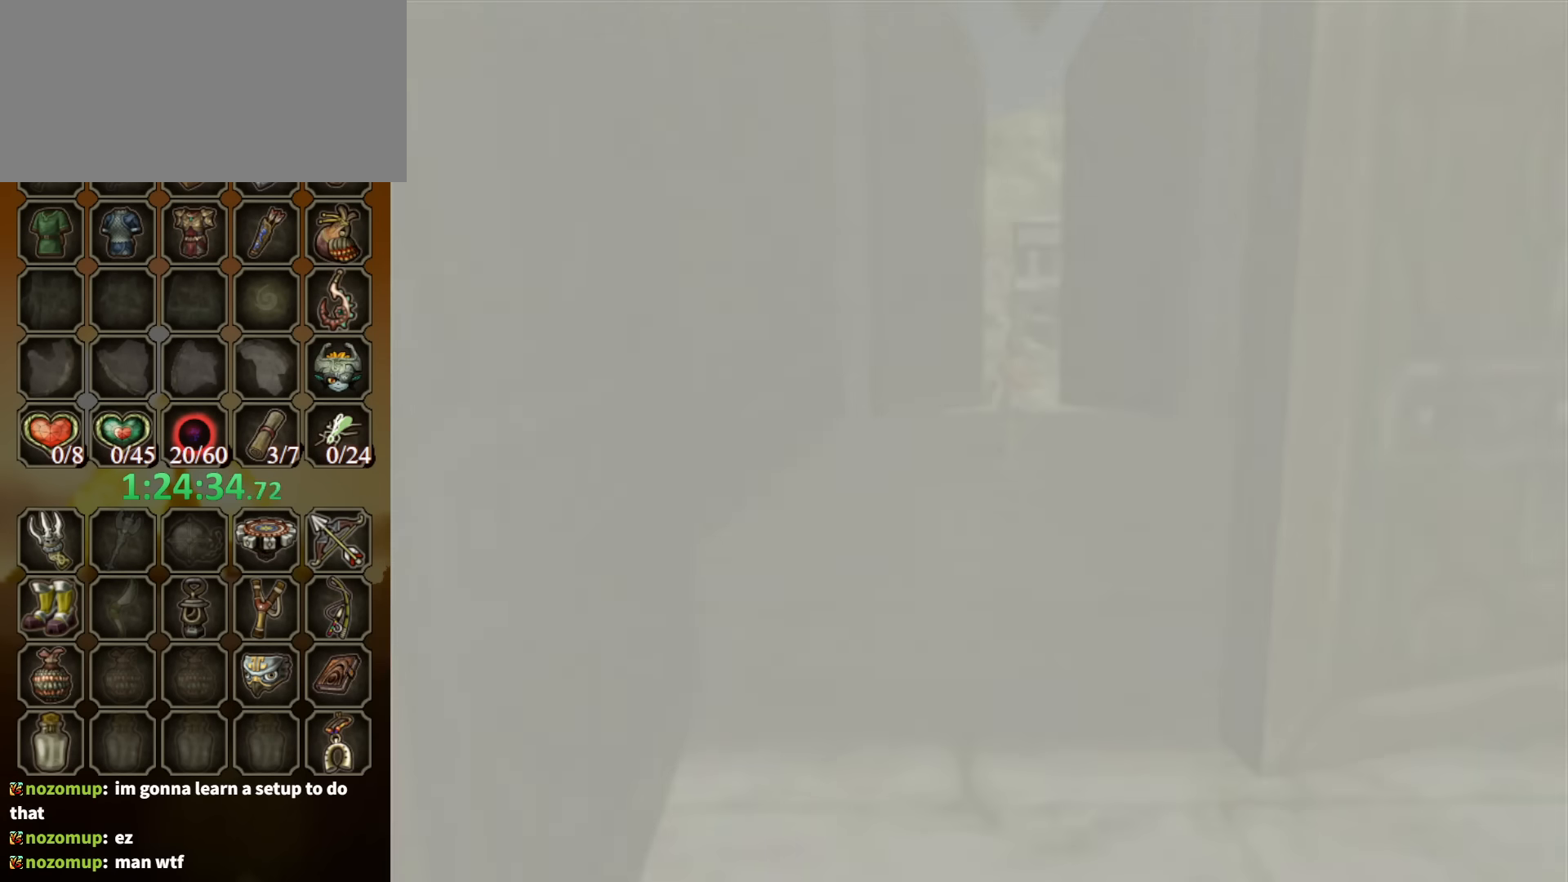
{"buttons": [], "left_stick": "center", "right_stick": "center", "events": []}
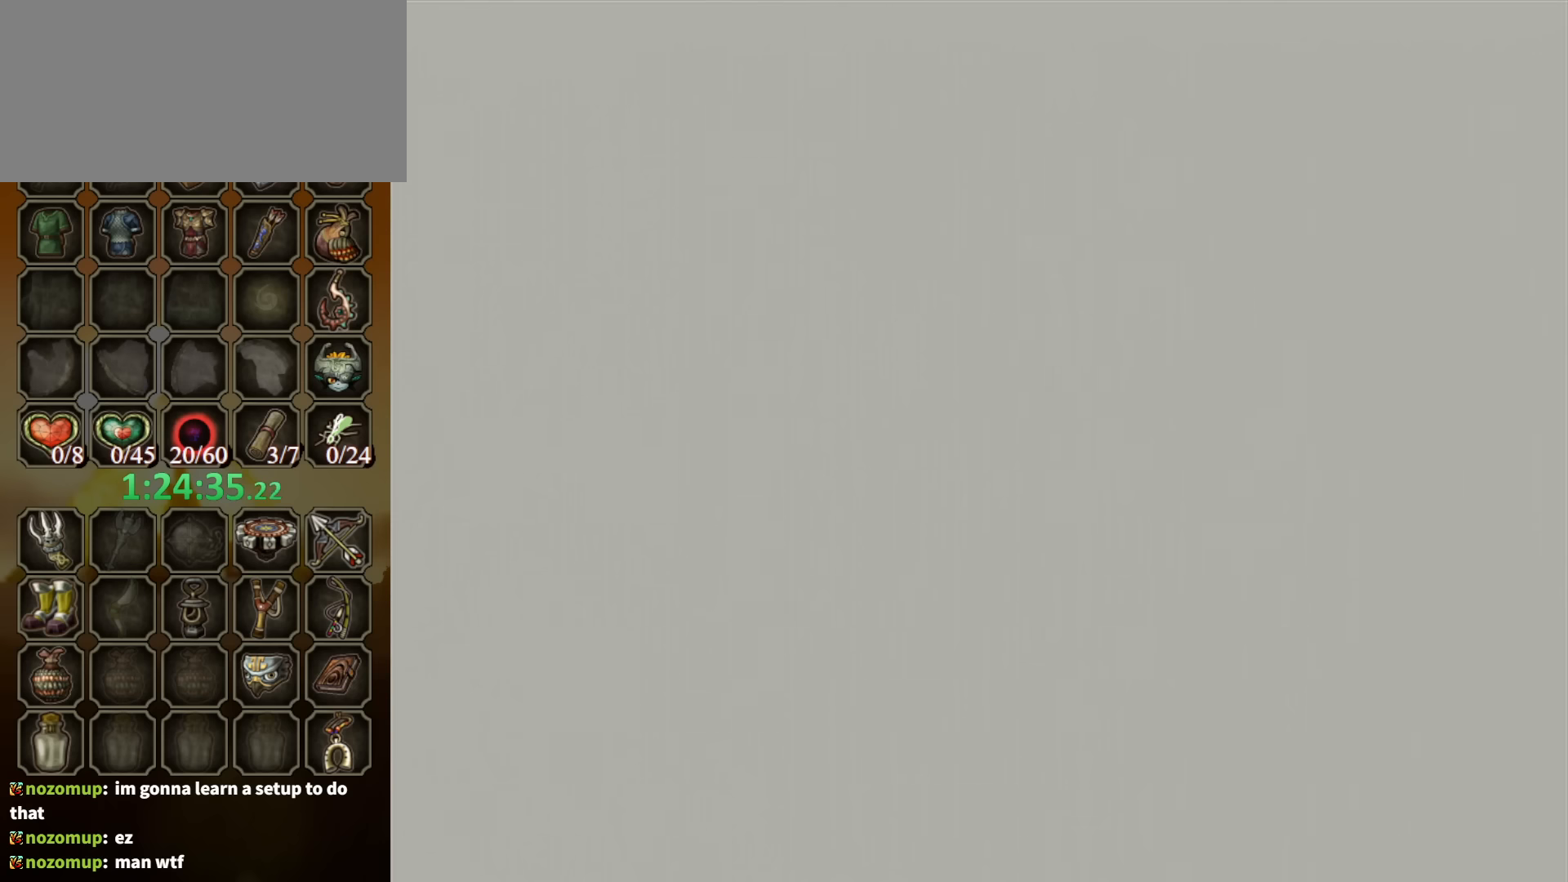
{"buttons": [], "left_stick": "center", "right_stick": "center", "events": []}
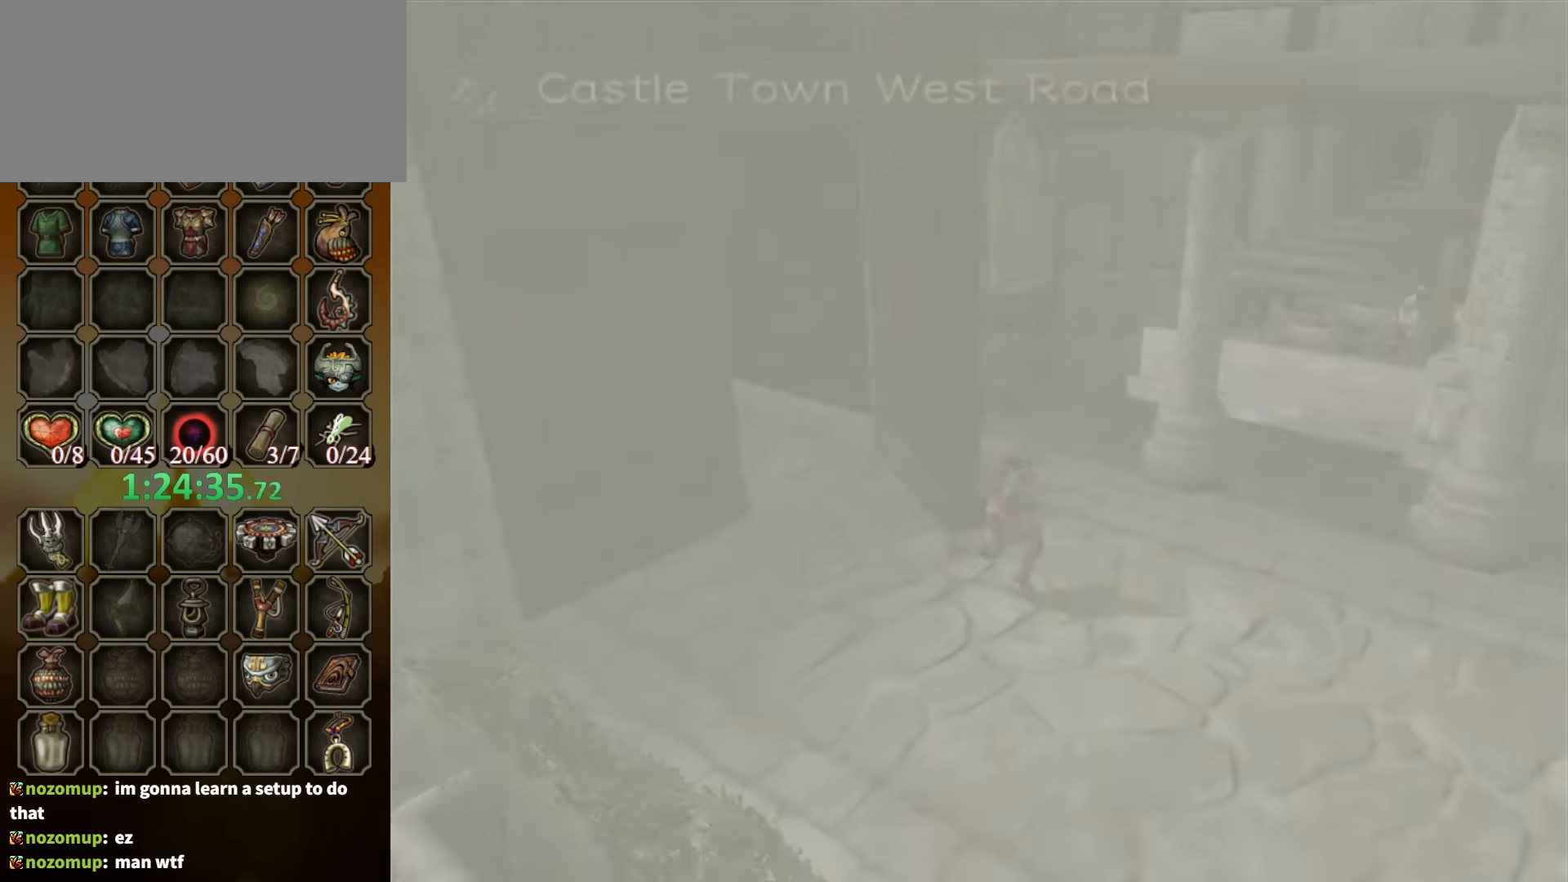
{"buttons": [], "left_stick": "down-right", "right_stick": "center", "events": [[267, "left_stick", "down-right"]]}
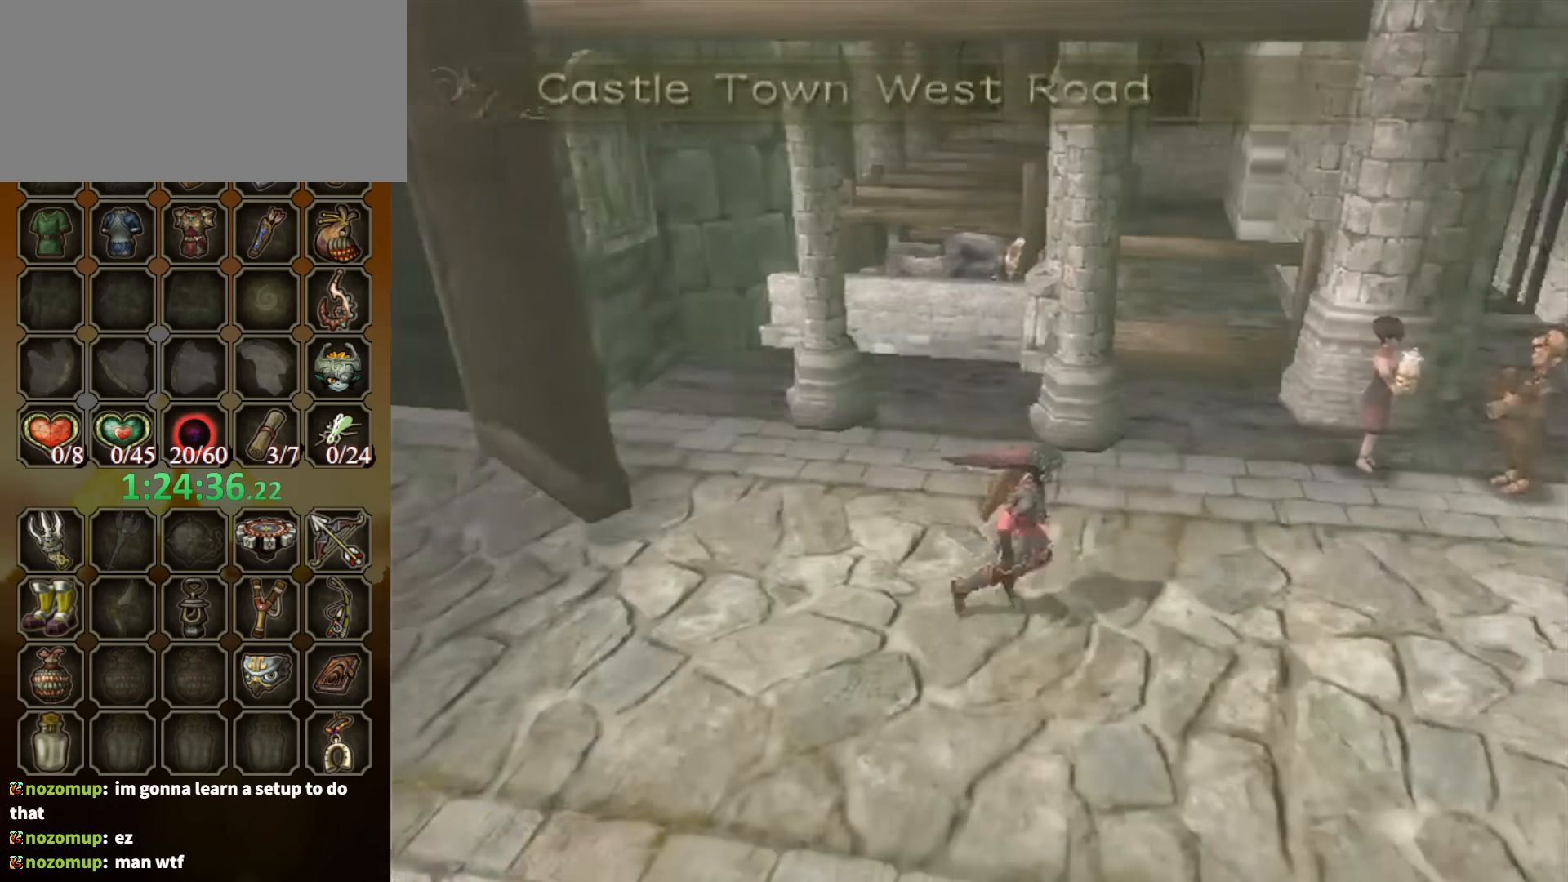
{"buttons": [], "left_stick": "down-right", "right_stick": "center", "events": [[300, "A", "down"], [400, "A", "up"], [433, "A", "down"], [467, "A", "up"]]}
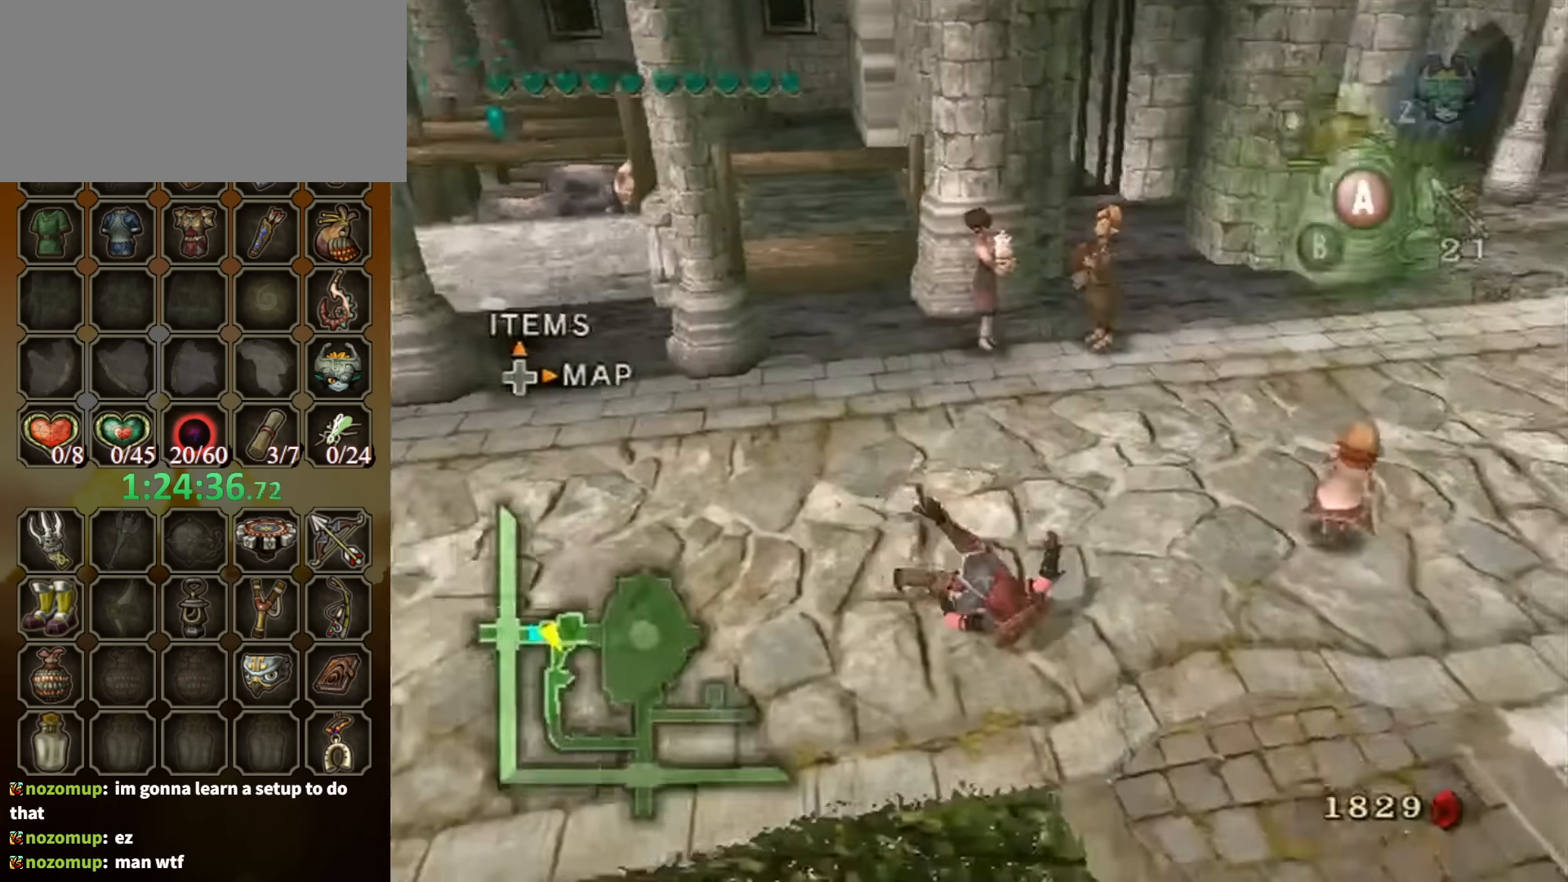
{"buttons": ["A"], "left_stick": "down", "right_stick": "center", "events": [[467, "A", "down"], [467, "left_stick", "down"]]}
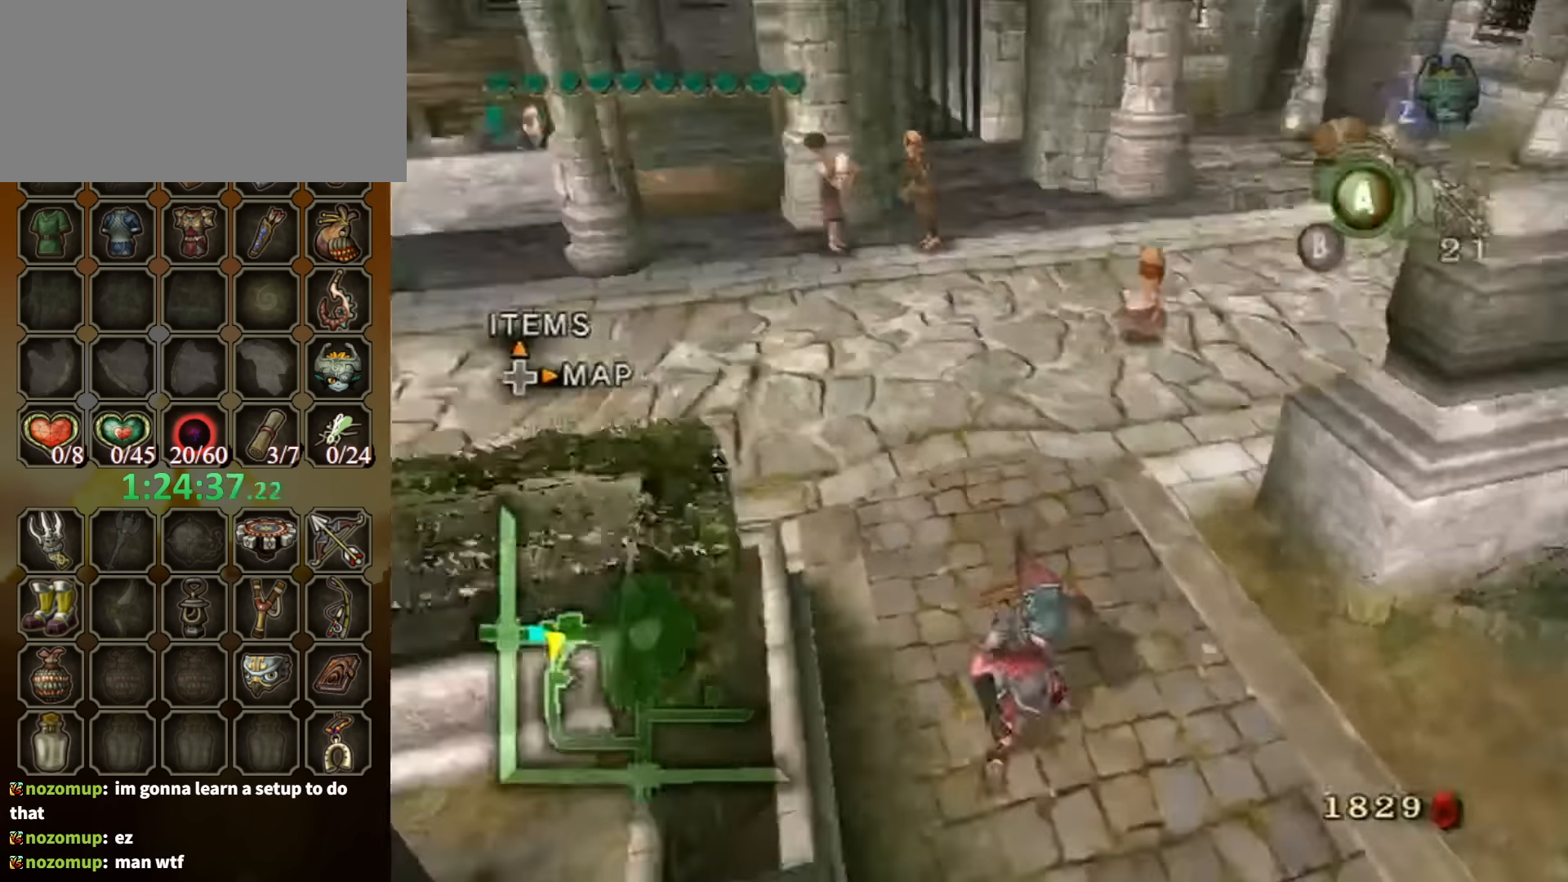
{"buttons": [], "left_stick": "down", "right_stick": "center", "events": [[33, "A", "up"], [67, "A", "down"], [133, "A", "up"]]}
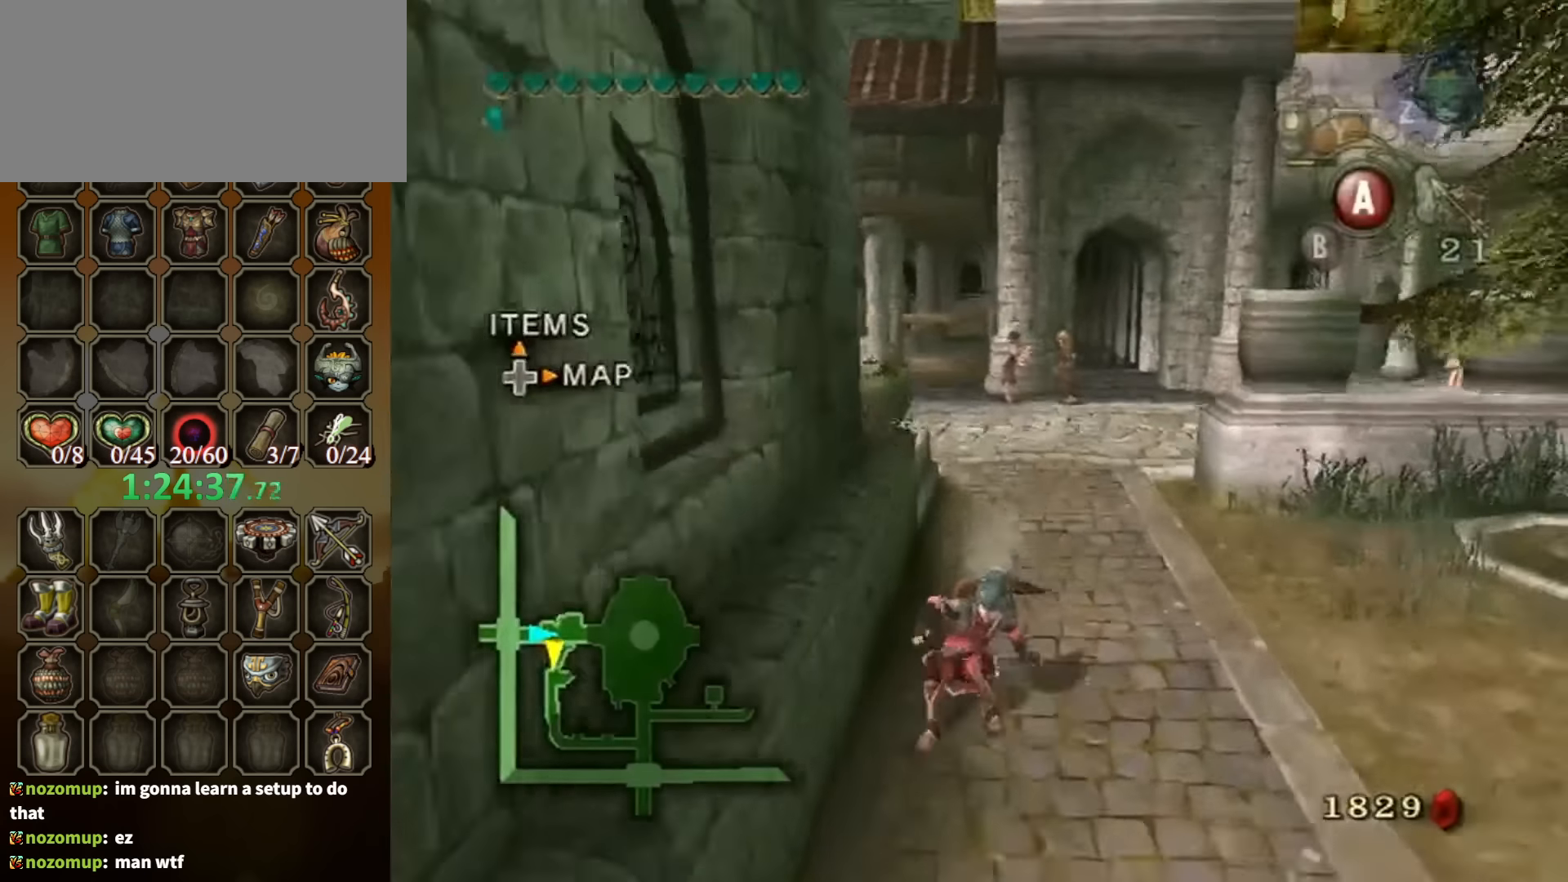
{"buttons": [], "left_stick": "down", "right_stick": "center", "events": [[133, "A", "down"], [200, "A", "up"], [267, "A", "down"], [333, "A", "up"]]}
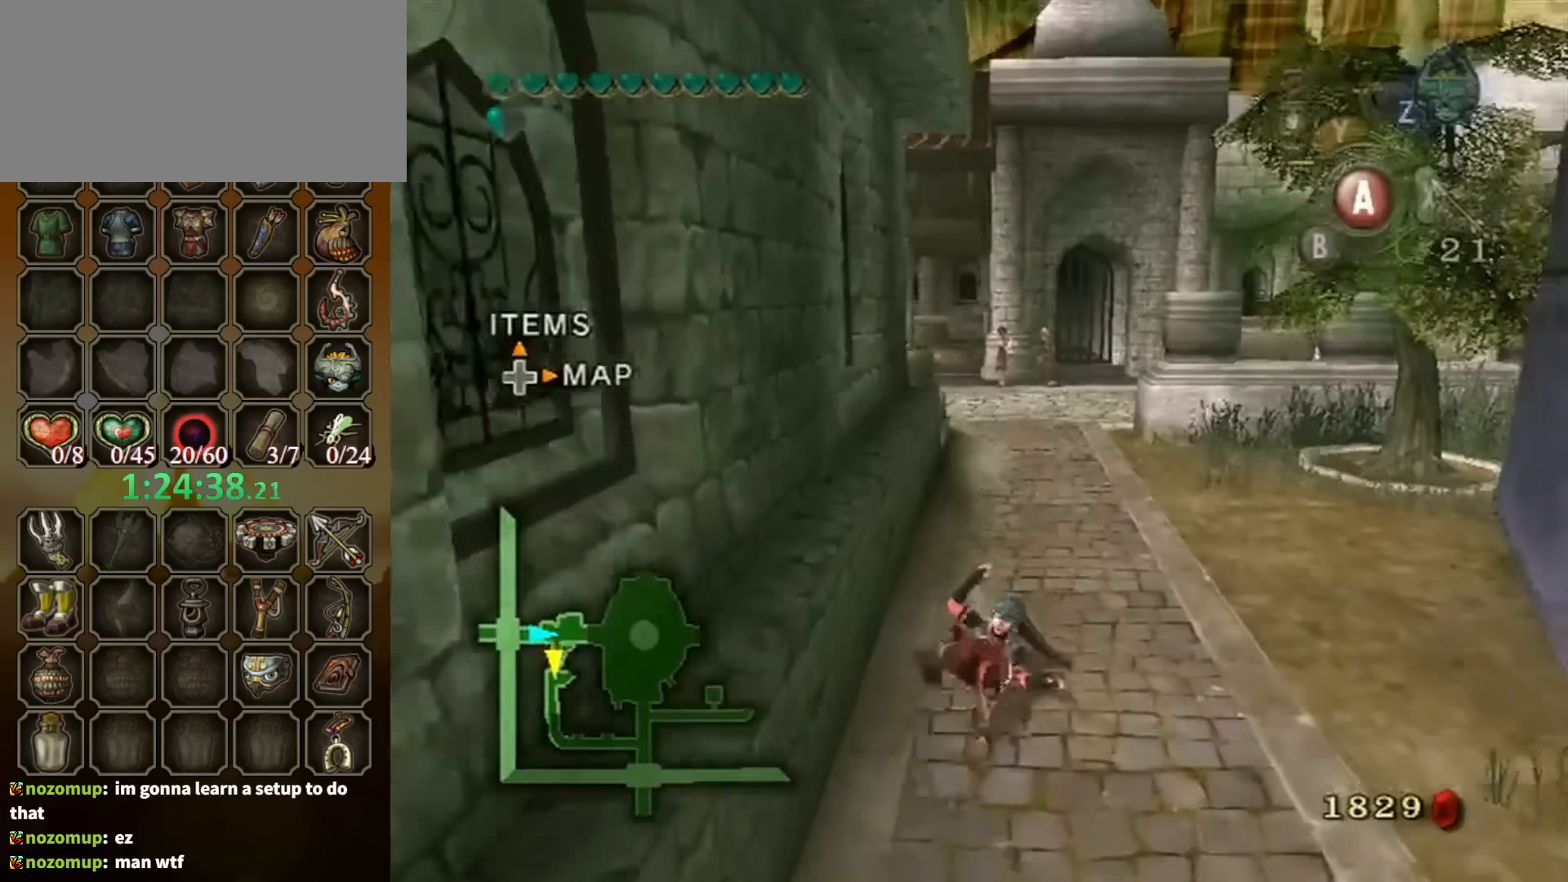
{"buttons": ["A"], "left_stick": "down", "right_stick": "center", "events": [[333, "A", "down"], [400, "A", "up"], [467, "A", "down"]]}
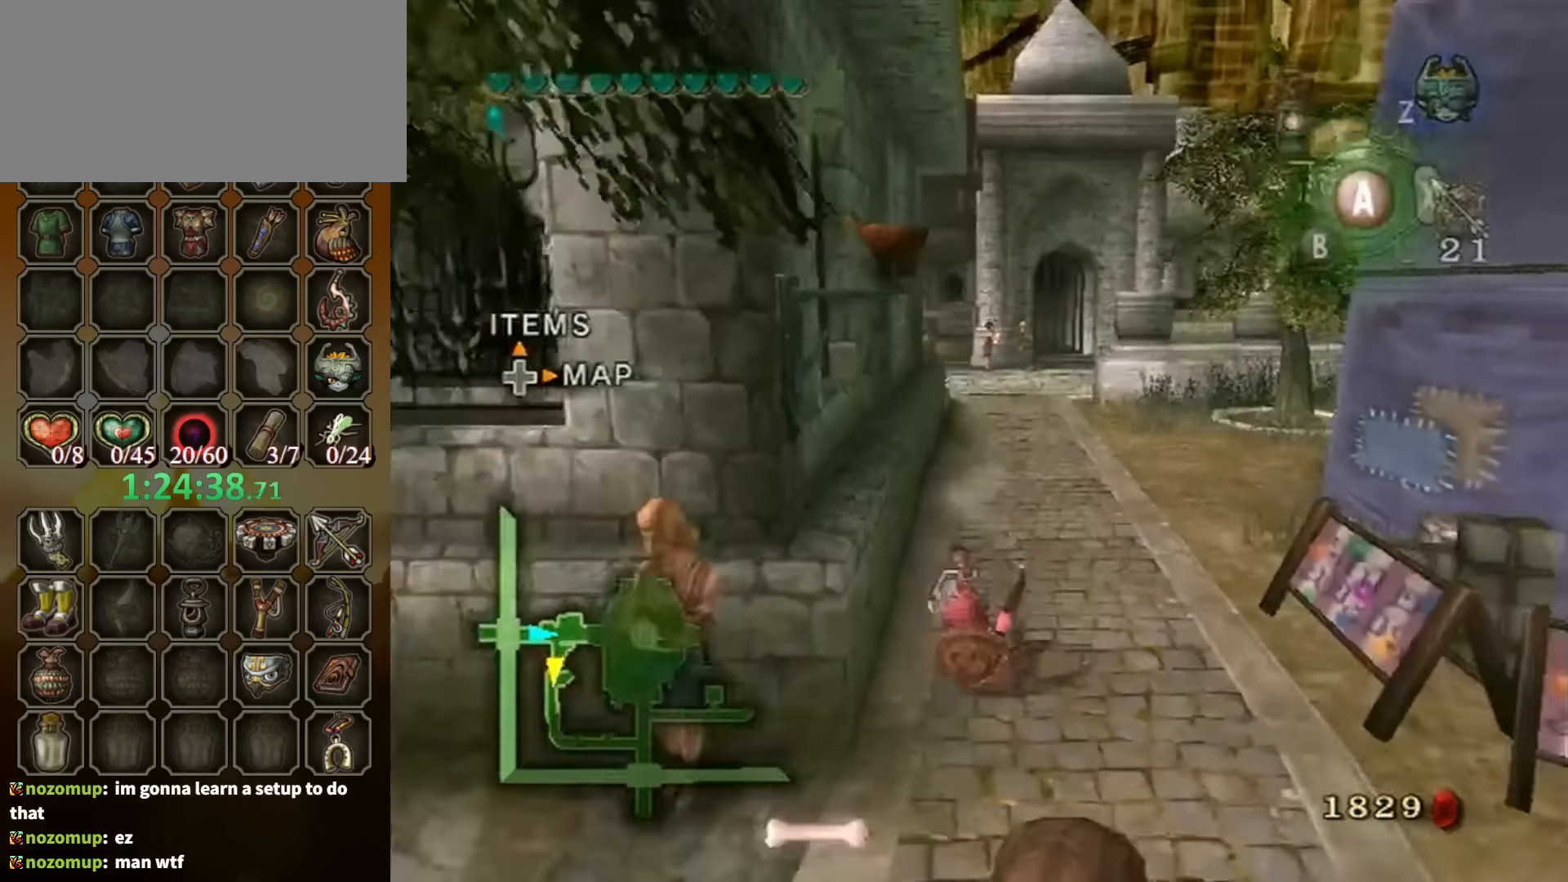
{"buttons": ["A"], "left_stick": "down", "right_stick": "center", "events": [[33, "A", "up"], [500, "A", "down"]]}
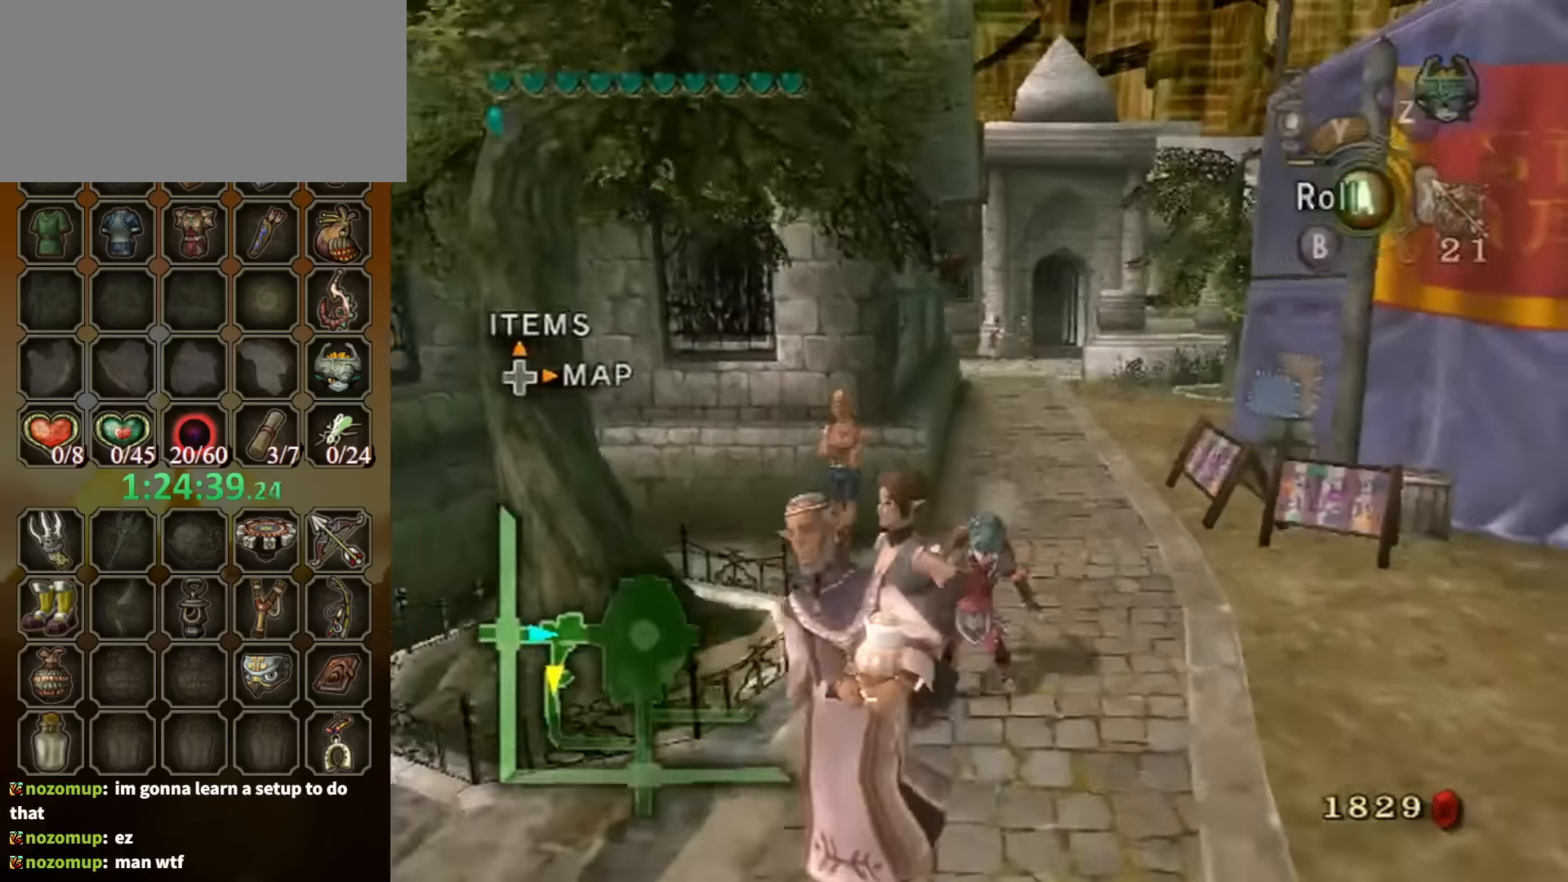
{"buttons": [], "left_stick": "down", "right_stick": "center", "events": [[67, "A", "up"], [133, "A", "down"], [200, "A", "up"]]}
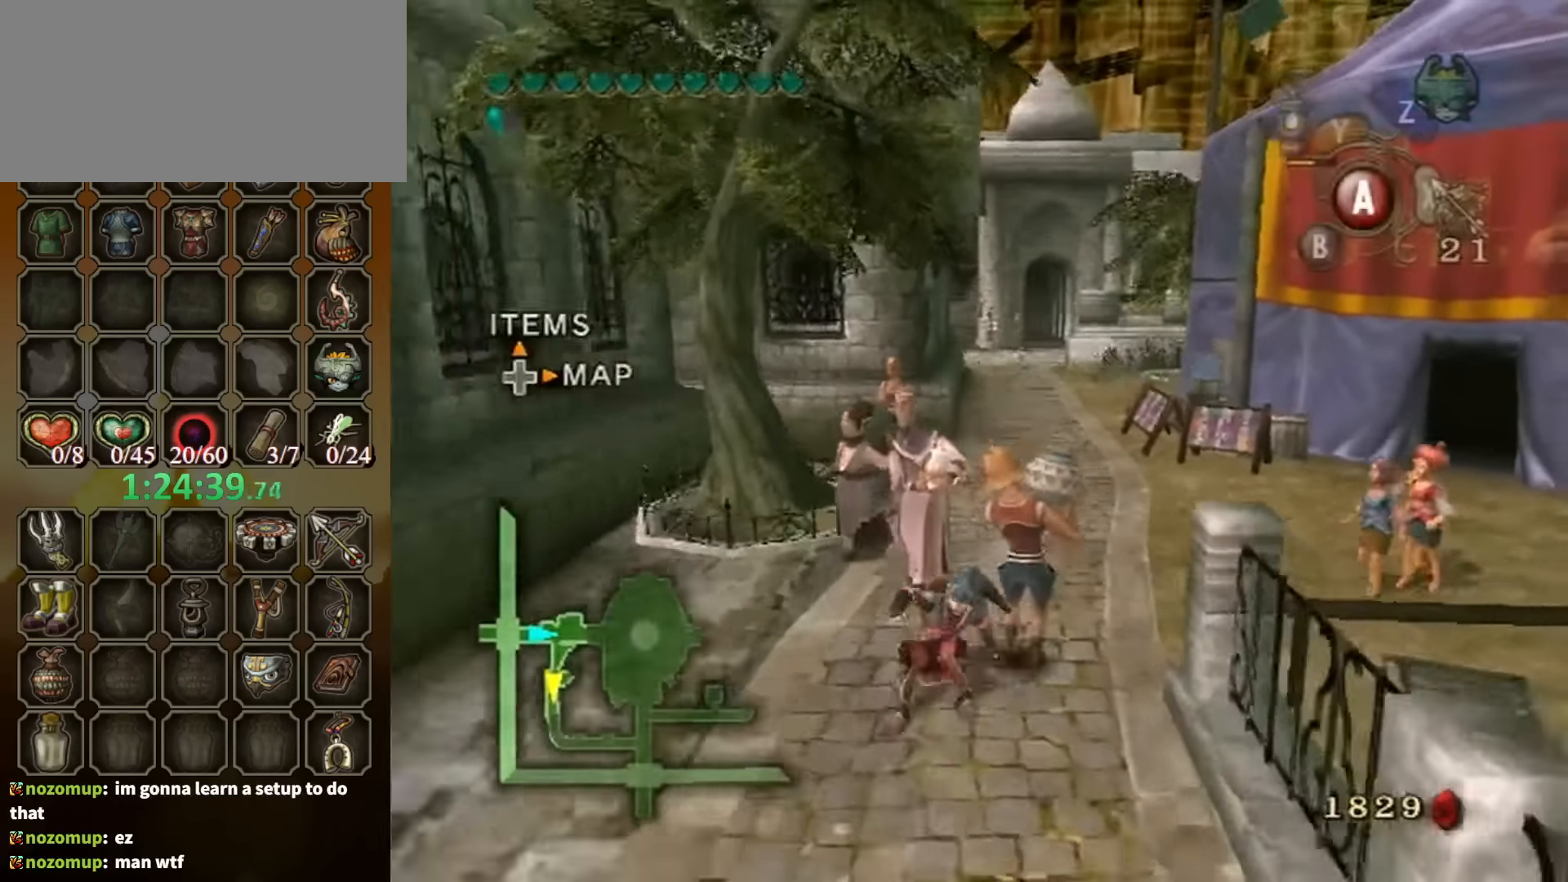
{"buttons": [], "left_stick": "down", "right_stick": "center", "events": [[200, "A", "down"], [267, "A", "up"], [333, "A", "down"], [367, "A", "up"]]}
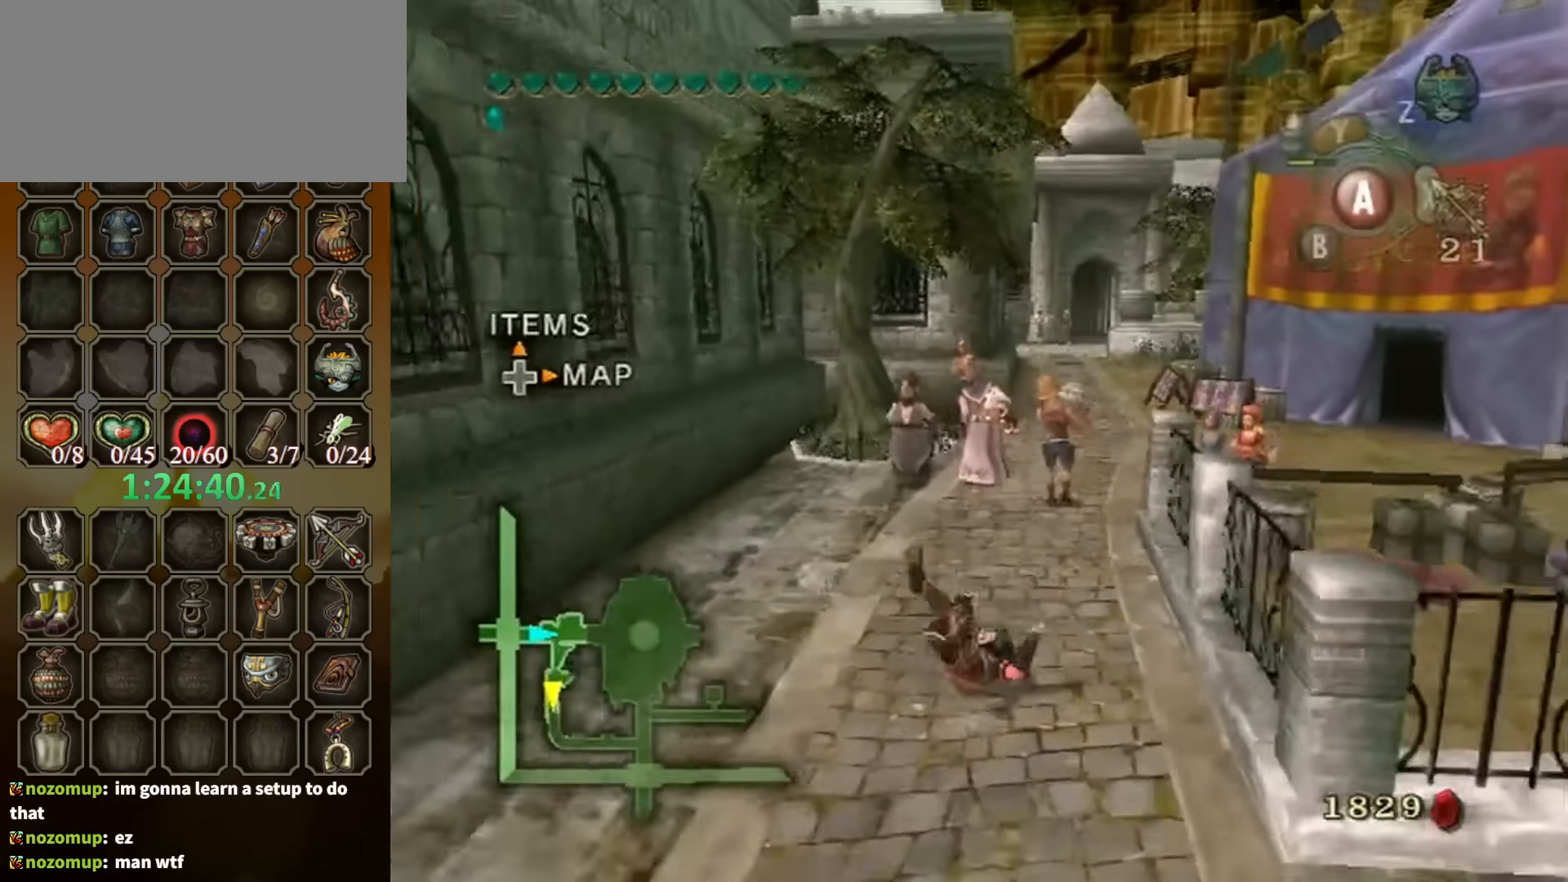
{"buttons": ["A"], "left_stick": "down", "right_stick": "center", "events": [[400, "A", "down"], [467, "A", "up"], [500, "A", "down"]]}
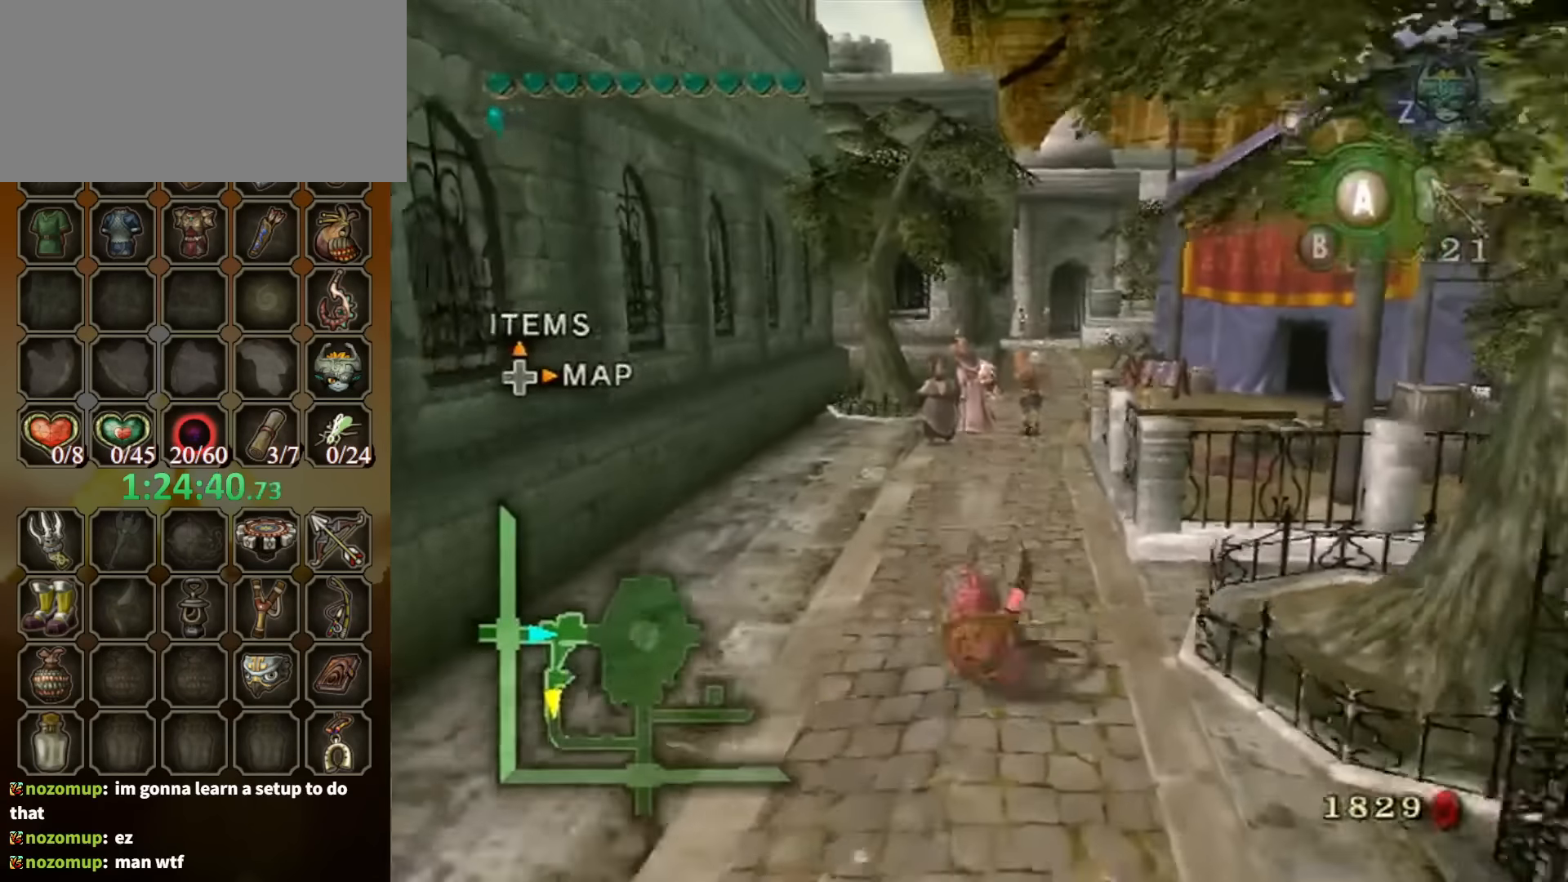
{"buttons": [], "left_stick": "down", "right_stick": "center", "events": [[67, "A", "up"]]}
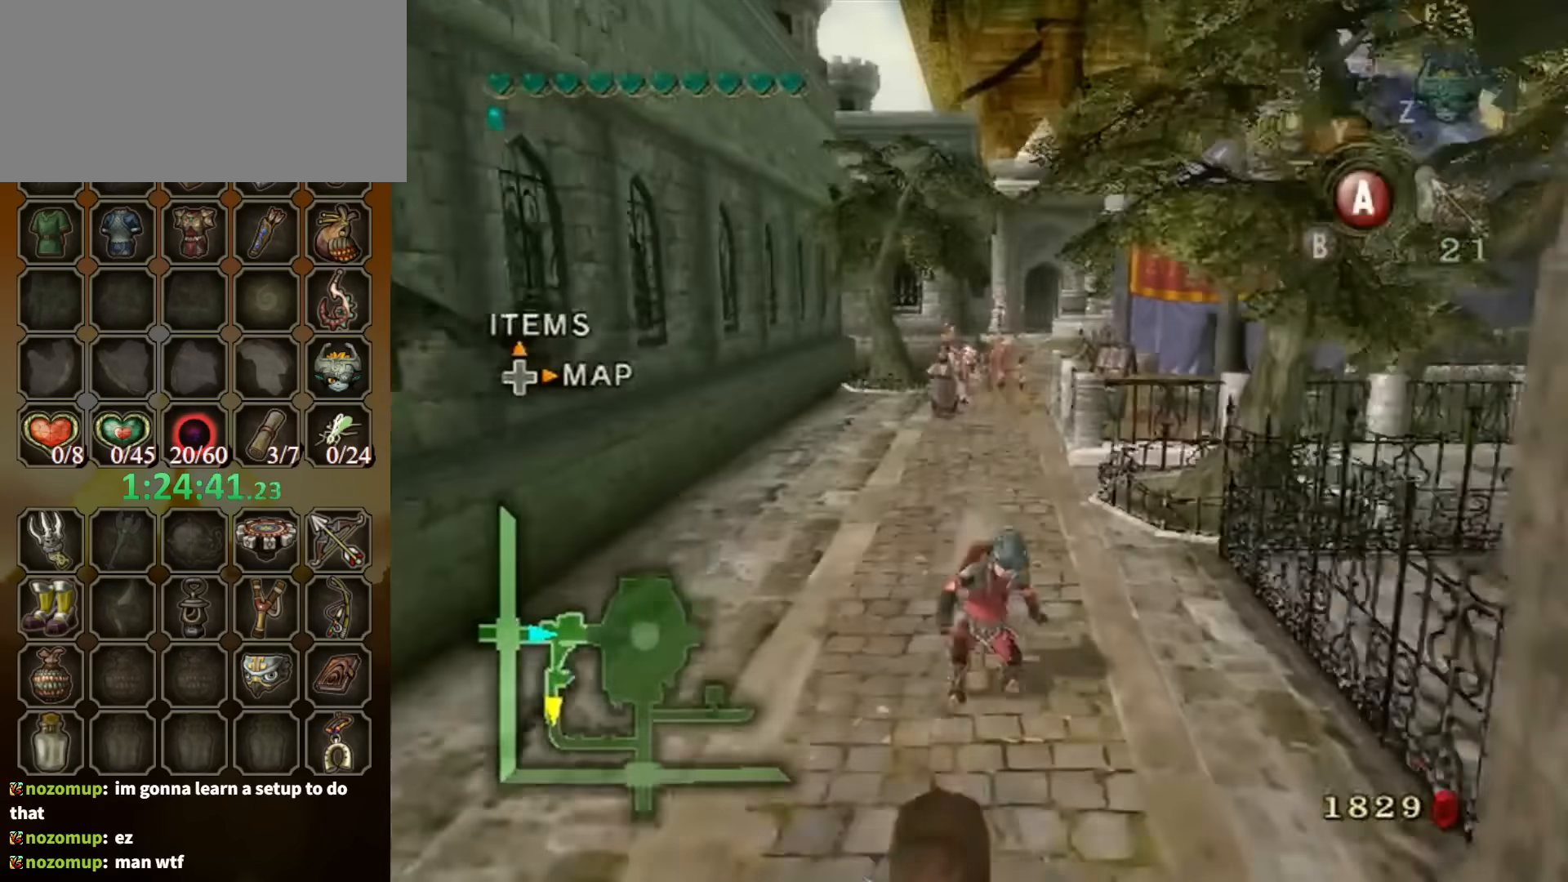
{"buttons": [], "left_stick": "down", "right_stick": "center", "events": [[67, "A", "down"], [100, "A", "up"], [167, "A", "down"], [233, "A", "up"]]}
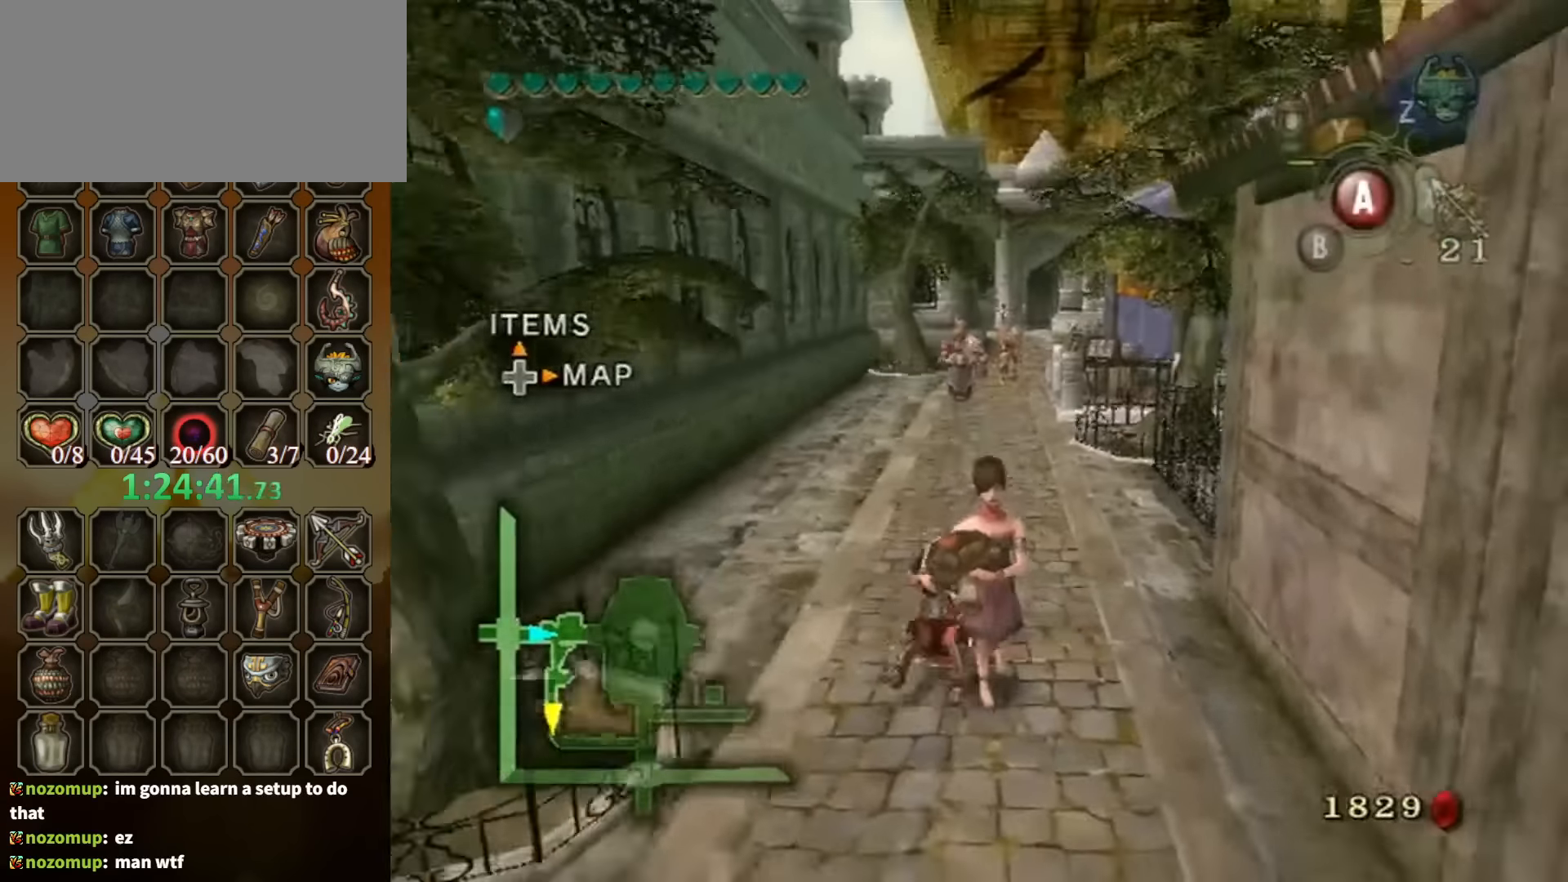
{"buttons": [], "left_stick": "down", "right_stick": "center", "events": [[233, "A", "down"], [333, "A", "up"], [367, "A", "down"], [433, "A", "up"]]}
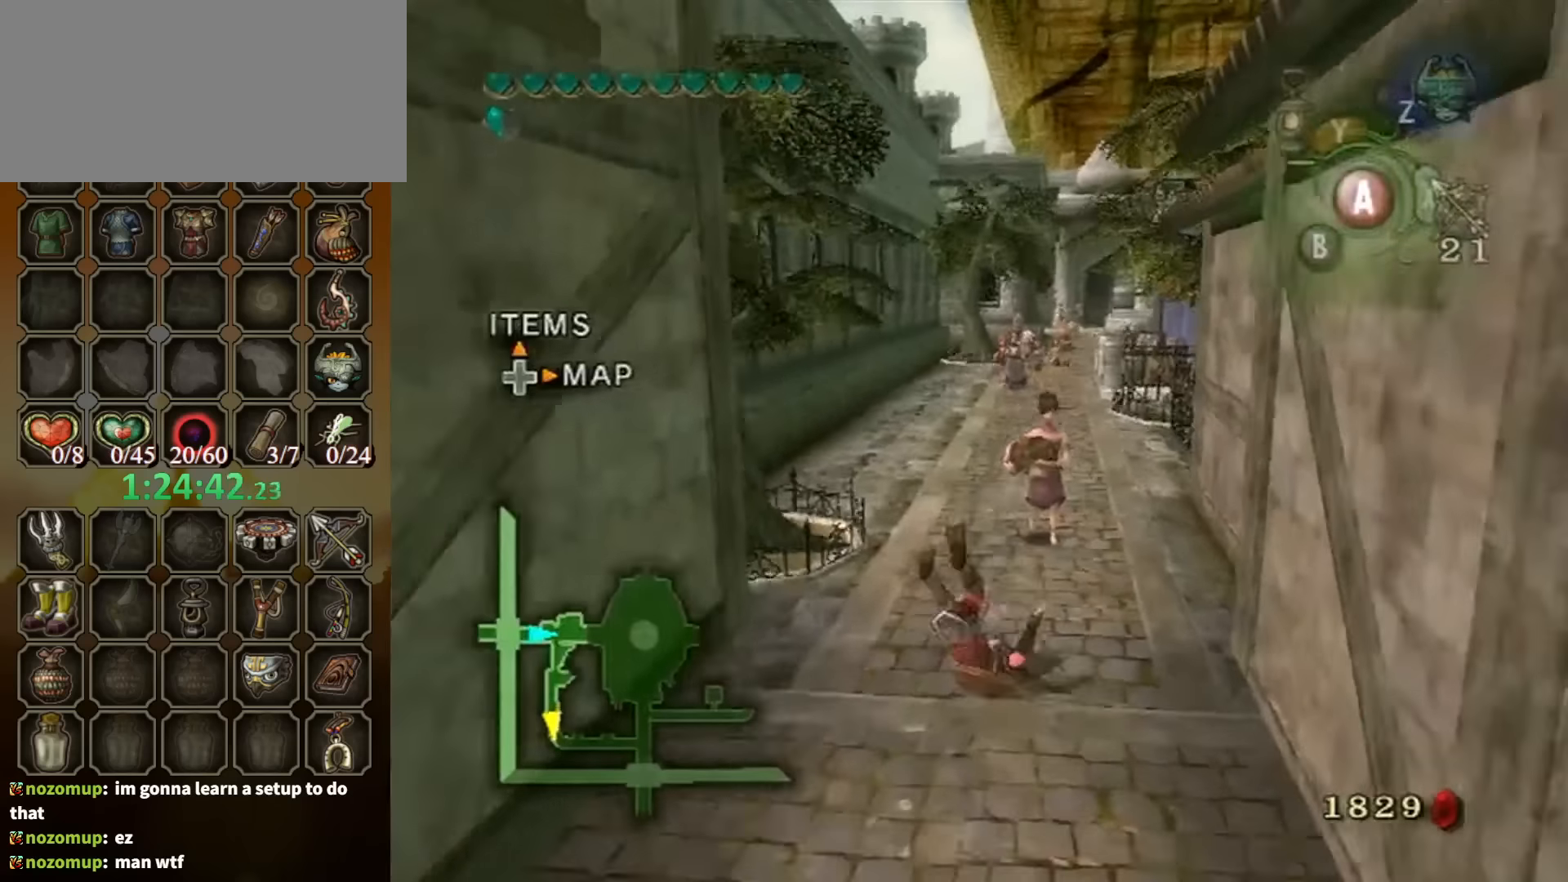
{"buttons": [], "left_stick": "down", "right_stick": "center", "events": [[400, "A", "down"], [500, "A", "up"]]}
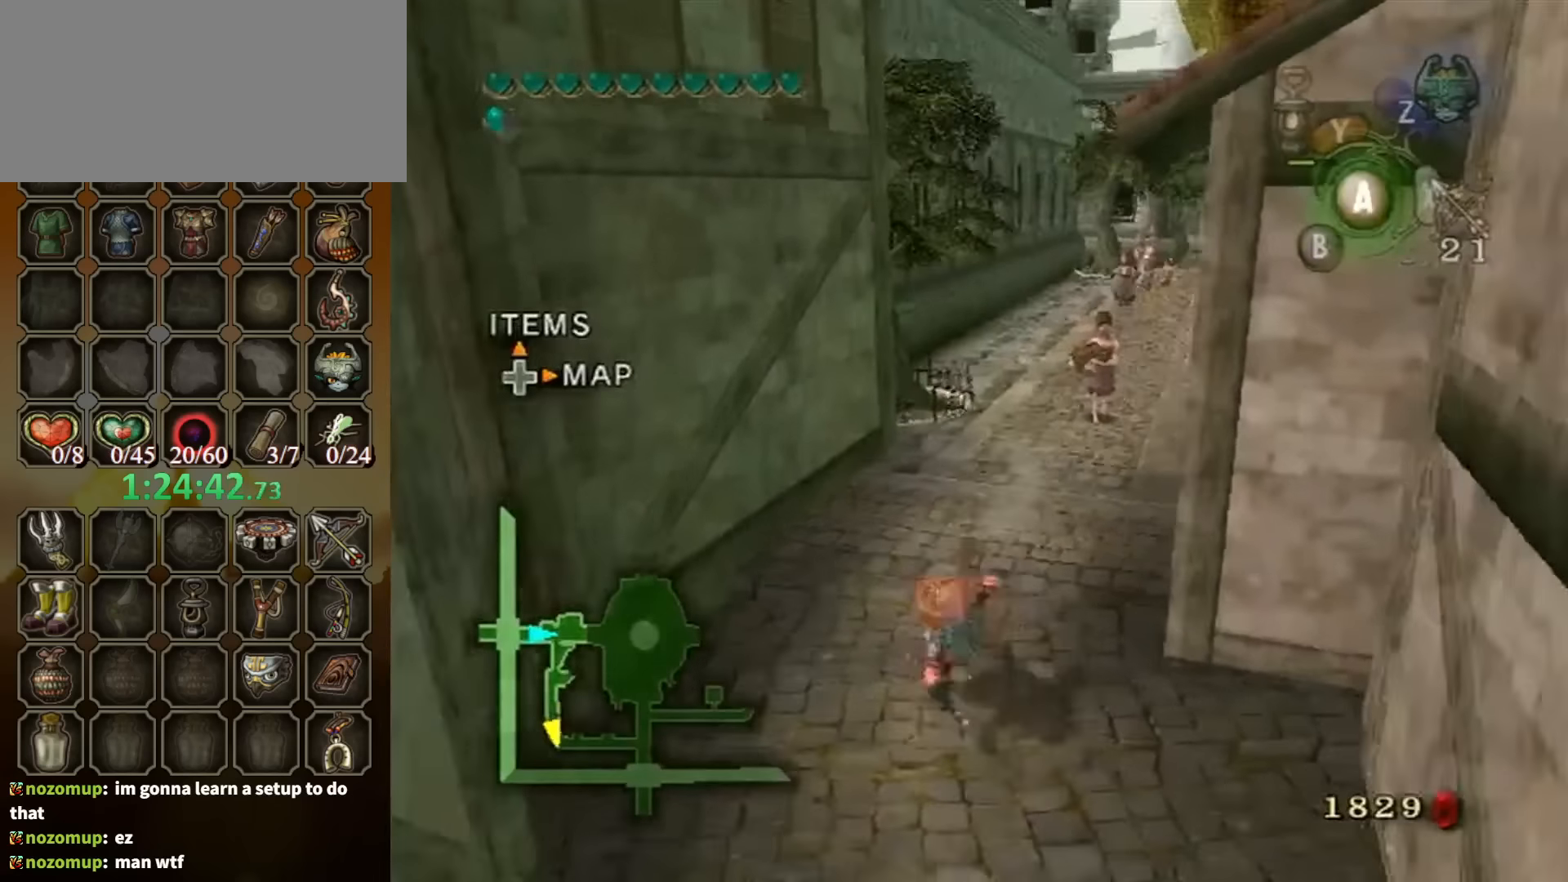
{"buttons": [], "left_stick": "down", "right_stick": "center", "events": [[33, "A", "down"], [67, "A", "up"]]}
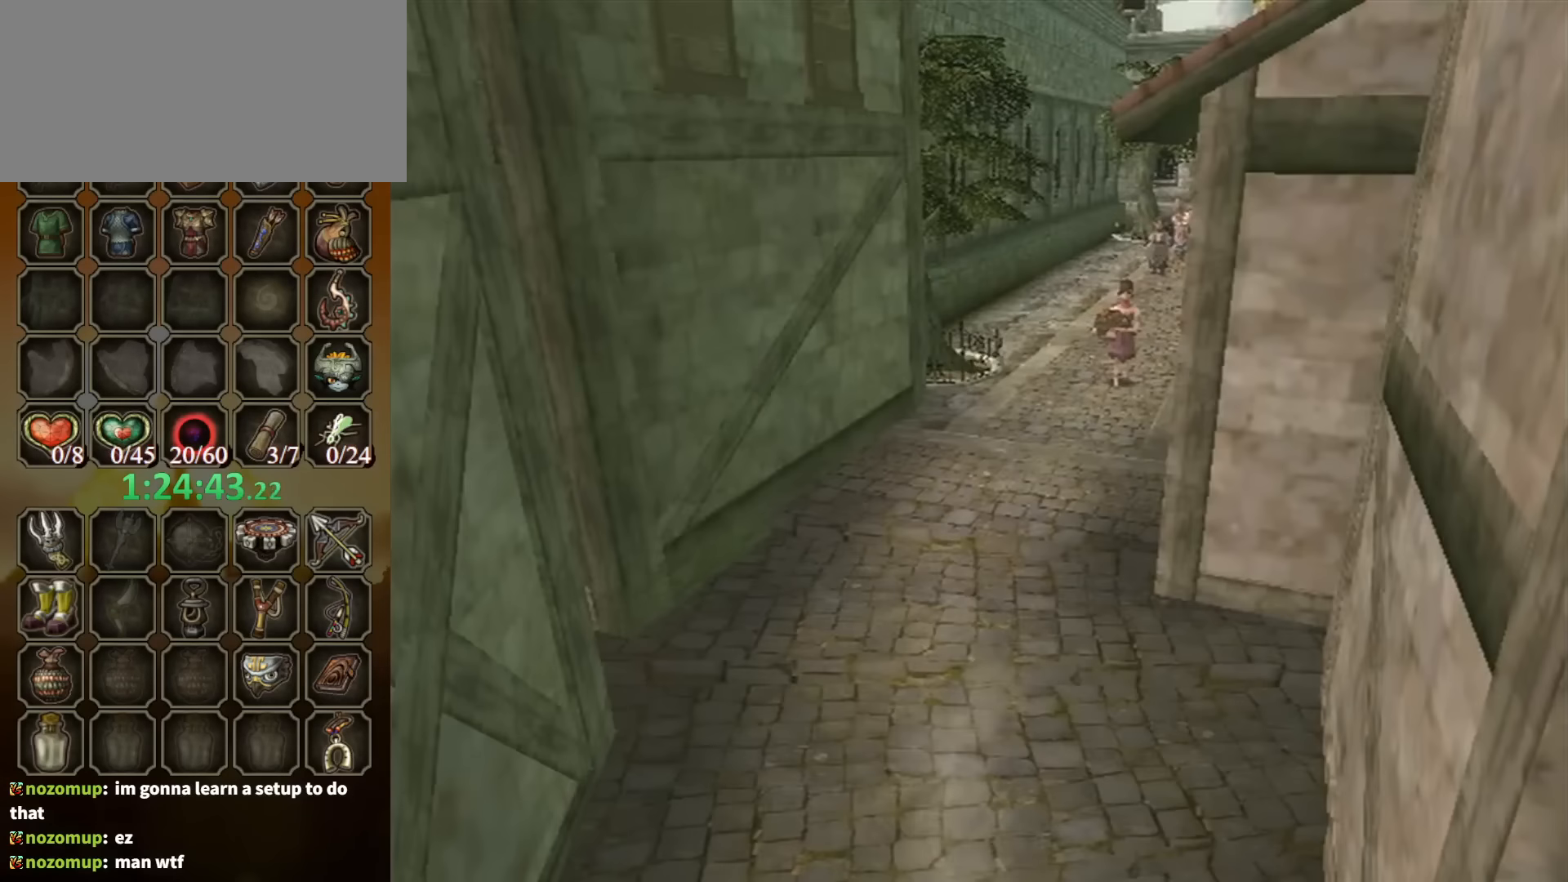
{"buttons": [], "left_stick": "center", "right_stick": "center", "events": [[300, "left_stick", "center"]]}
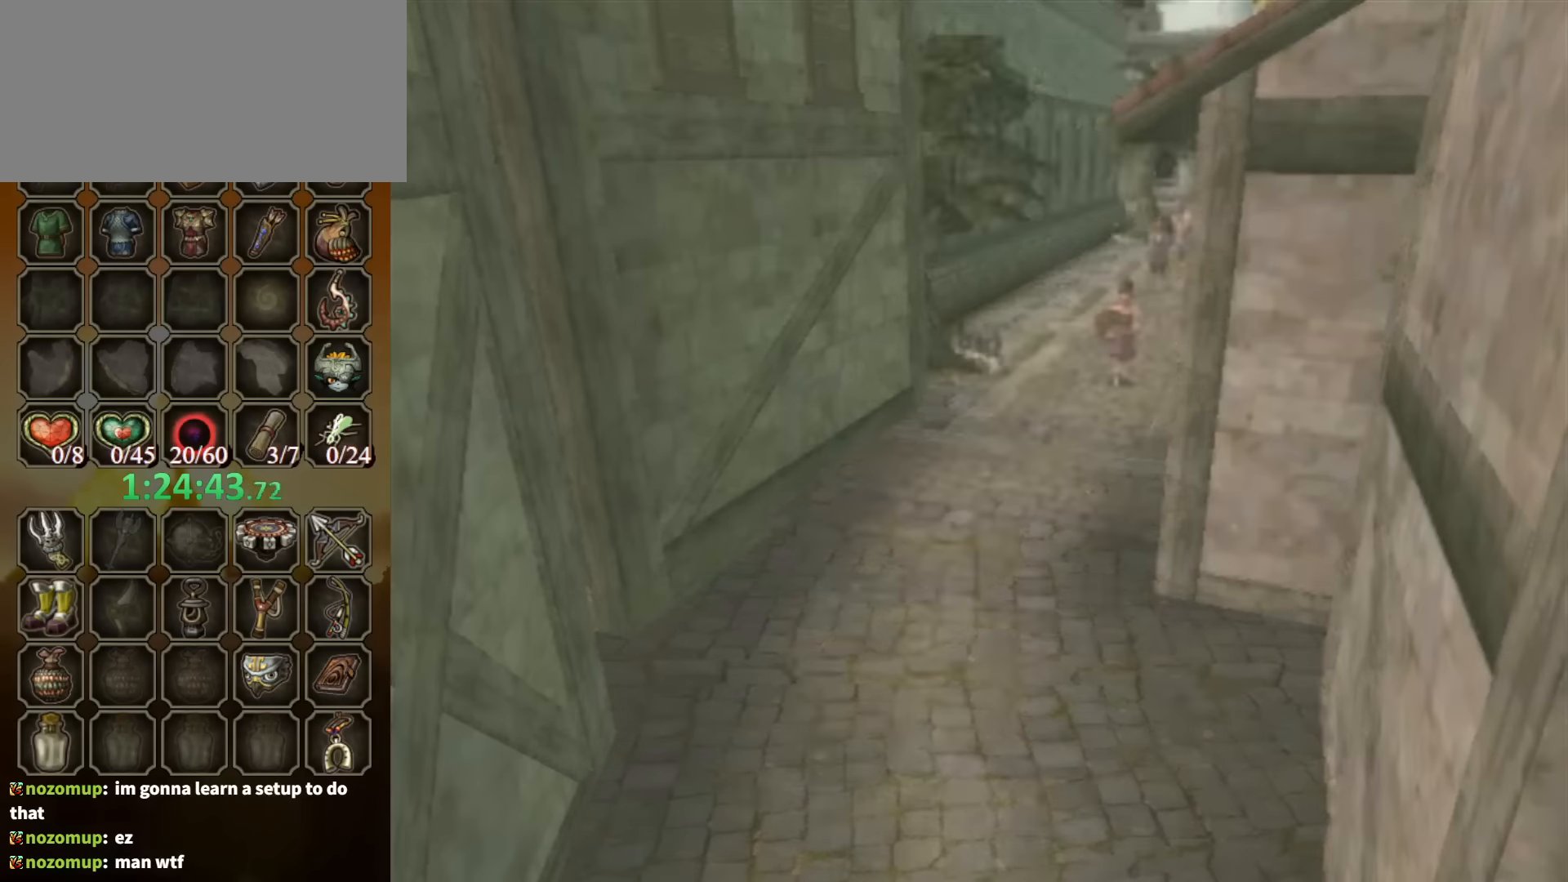
{"buttons": [], "left_stick": "center", "right_stick": "center", "events": []}
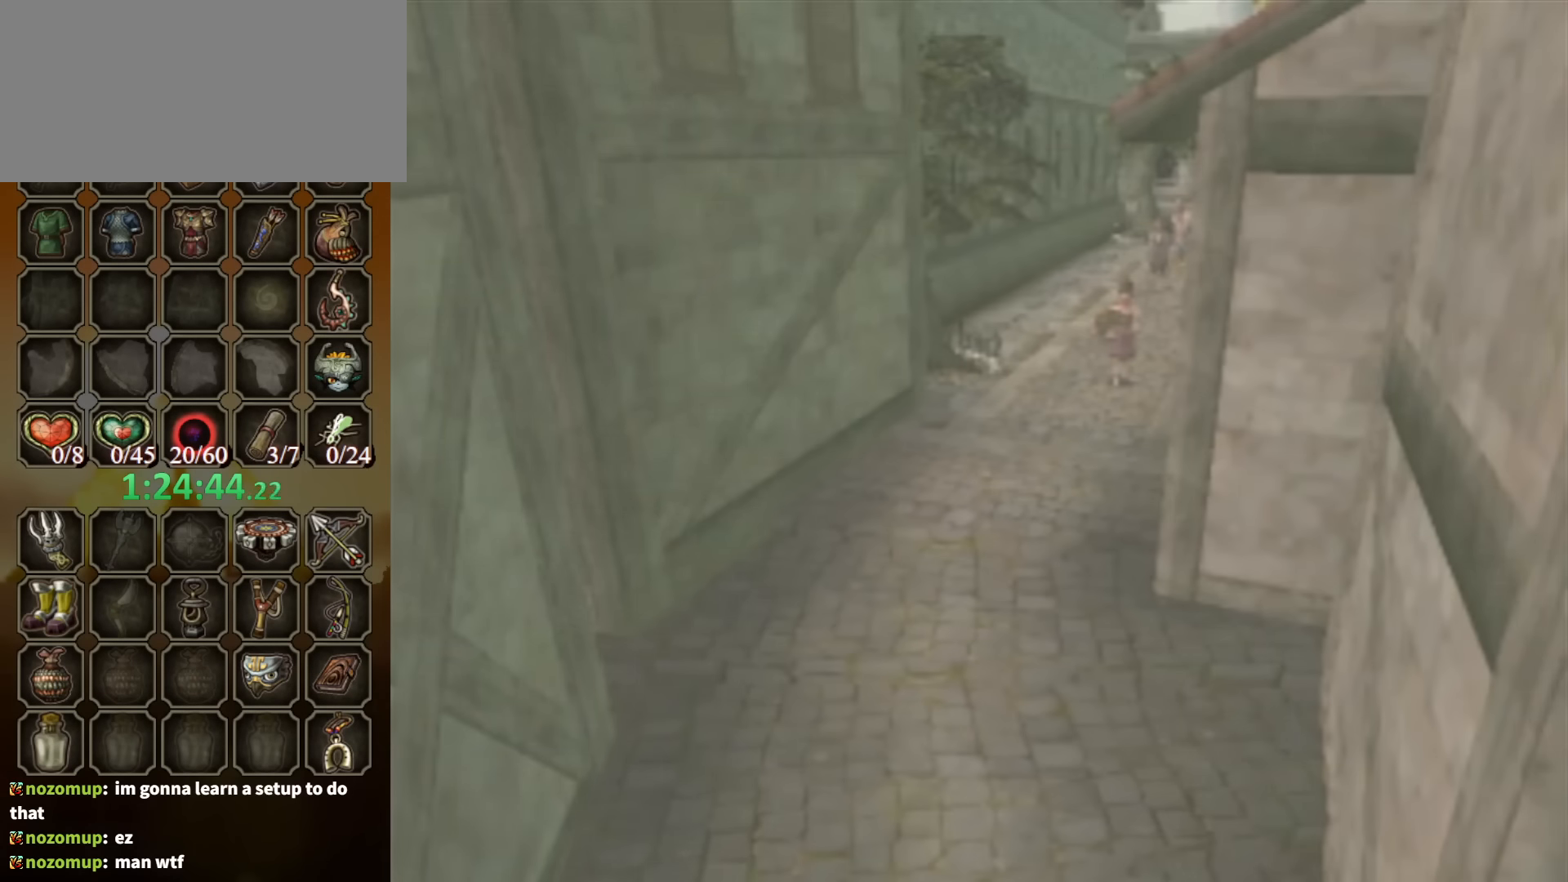
{"buttons": [], "left_stick": "down", "right_stick": "center", "events": [[400, "left_stick", "down"]]}
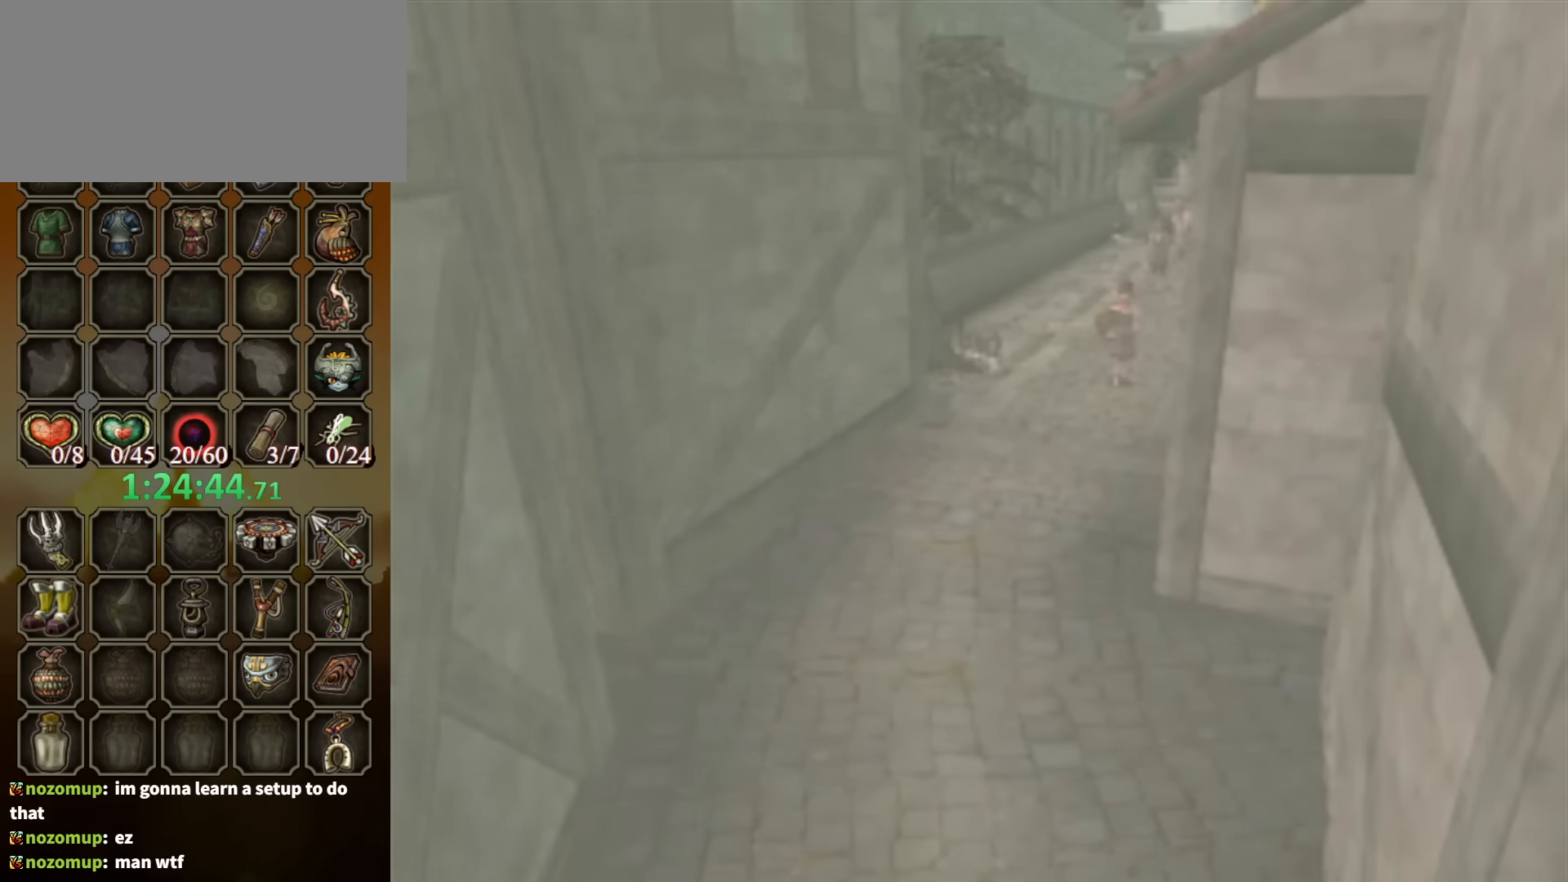
{"buttons": [], "left_stick": "down", "right_stick": "center", "events": []}
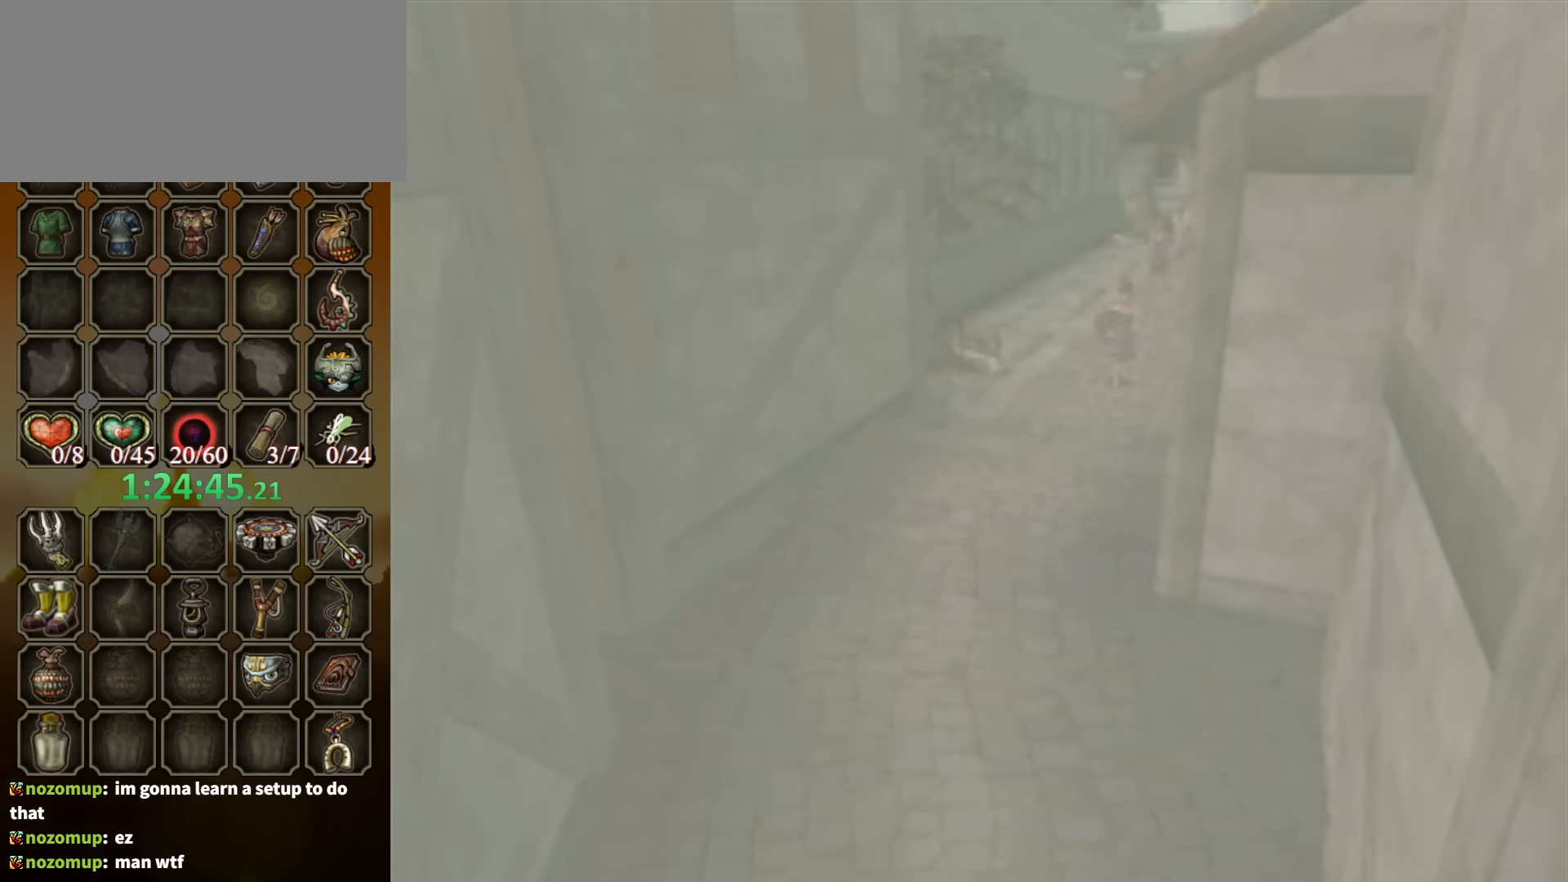
{"buttons": [], "left_stick": "down", "right_stick": "center", "events": []}
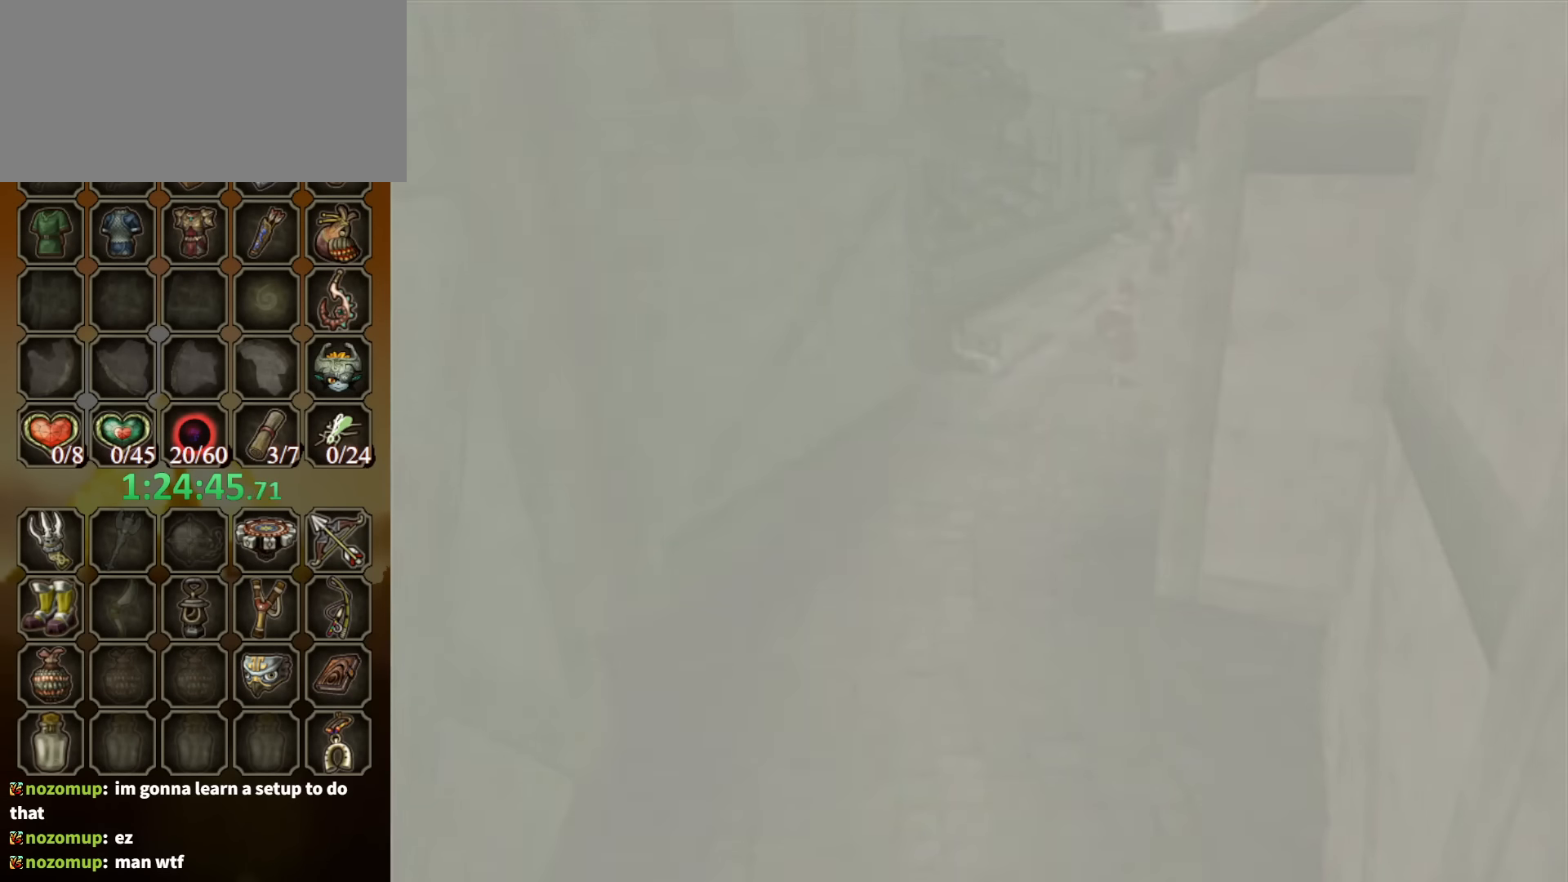
{"buttons": [], "left_stick": "down", "right_stick": "center", "events": []}